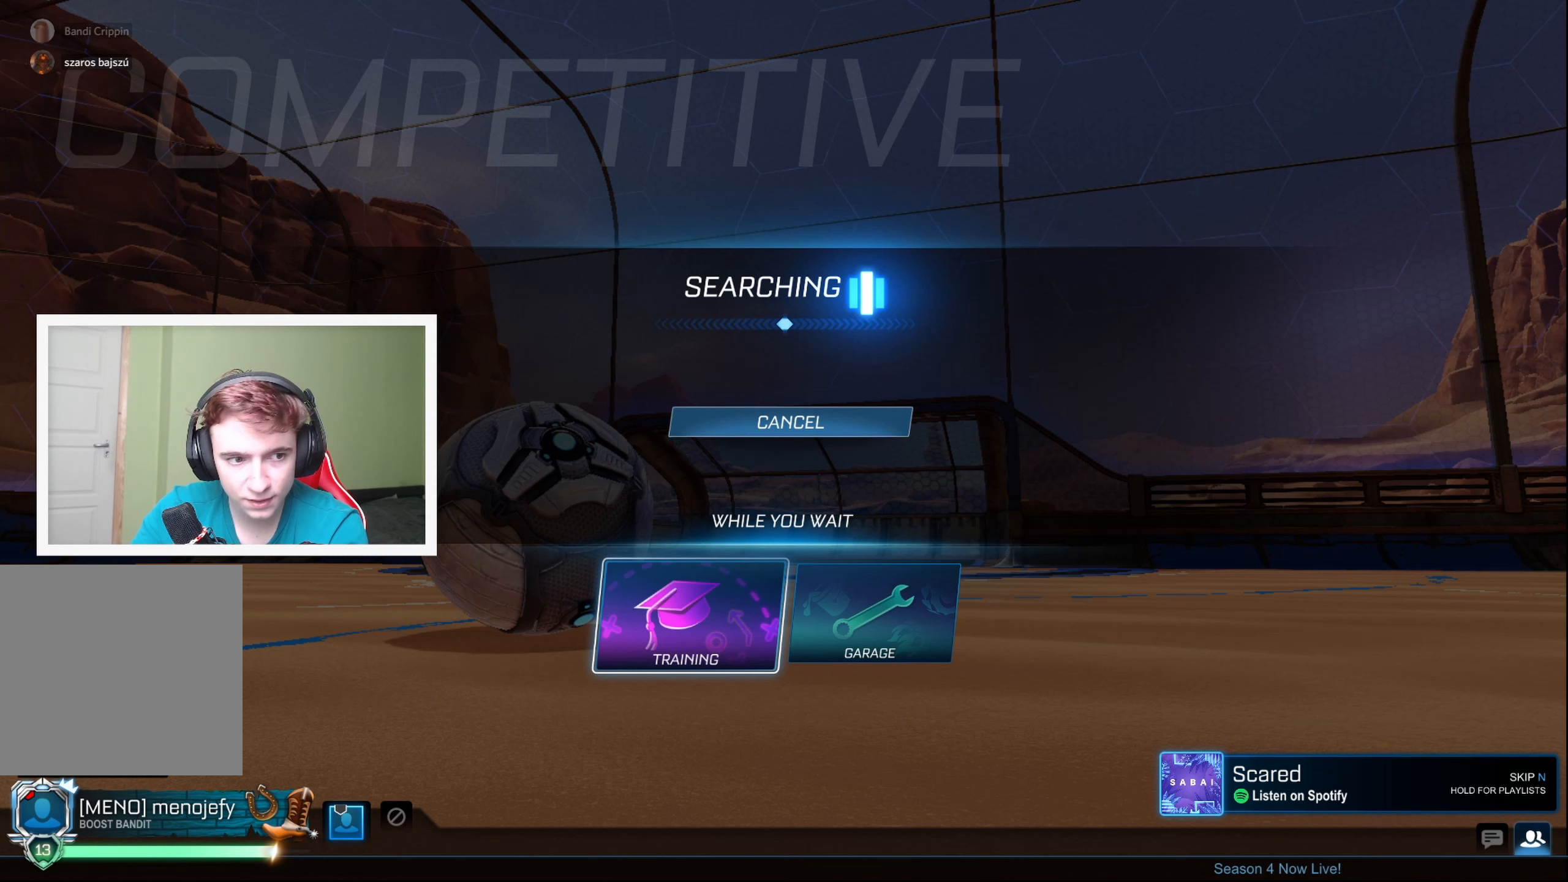
Gameplay with a controller (Xbox layout); each line is a JSON object with the inputs held at the frame after it. "events" lists button and stick changes between this image and that frame as [ms after this image, input, new state], when the widget could be followed in between. Not read: right_stick.
{"buttons": [], "left_stick": "center", "events": []}
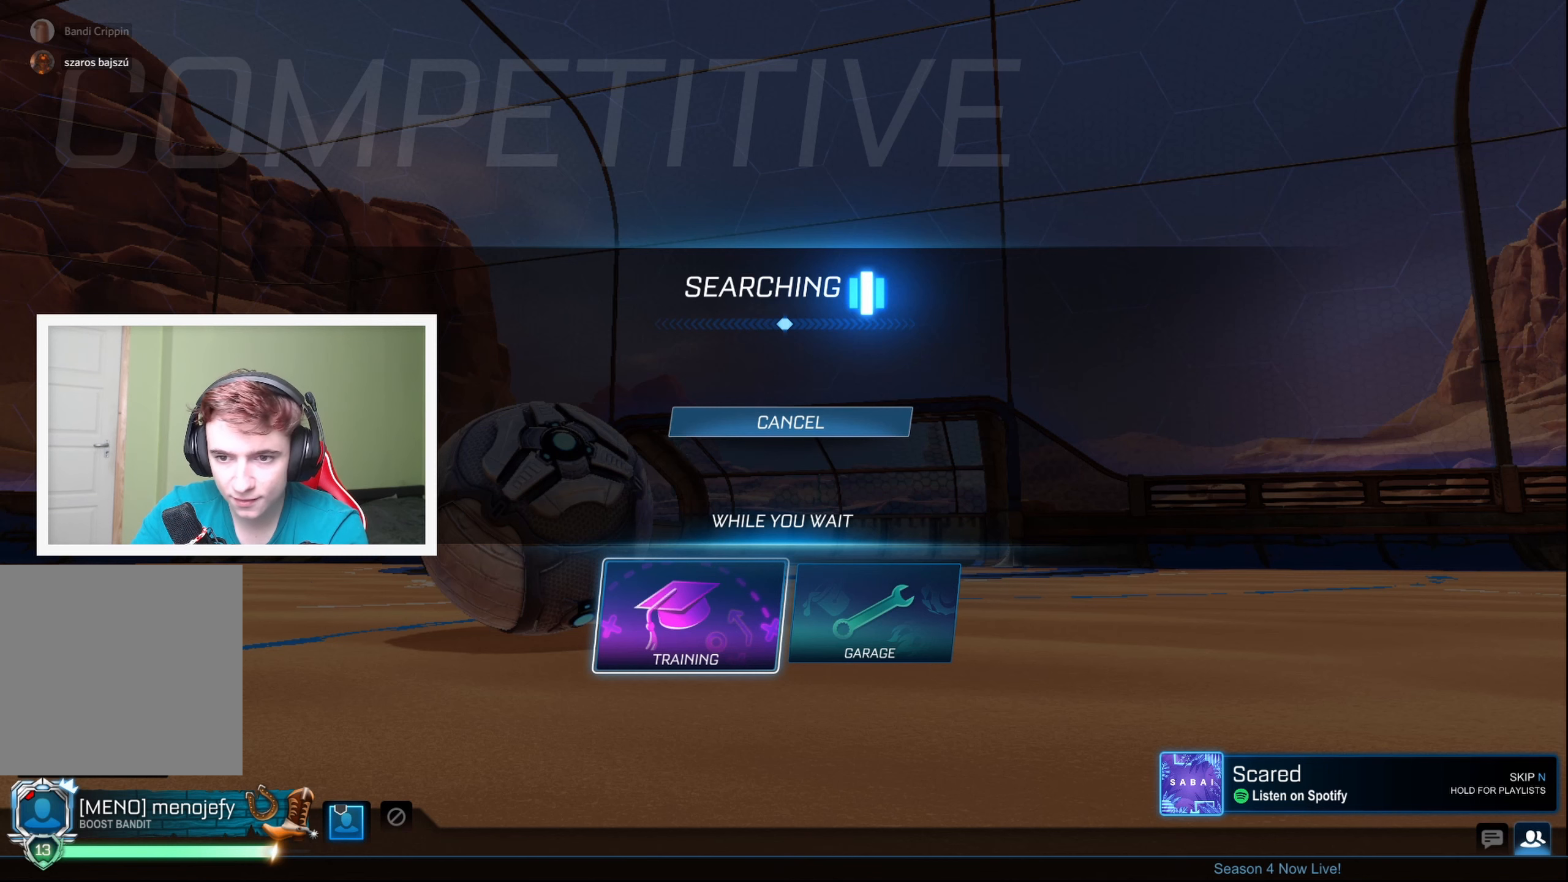
{"buttons": [], "left_stick": "center", "events": []}
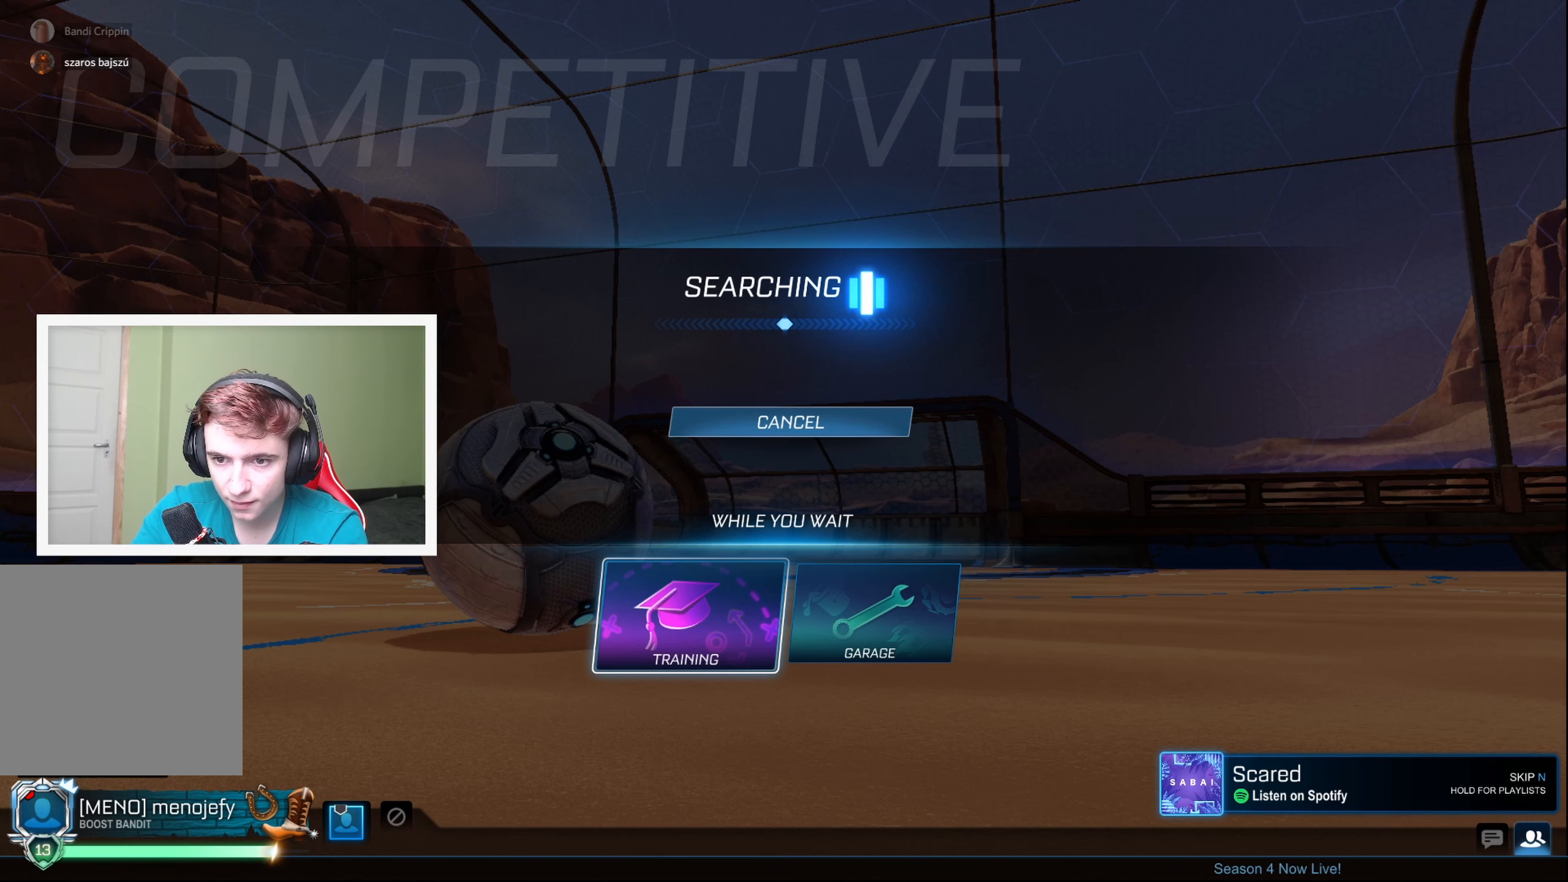
{"buttons": [], "left_stick": "center", "events": []}
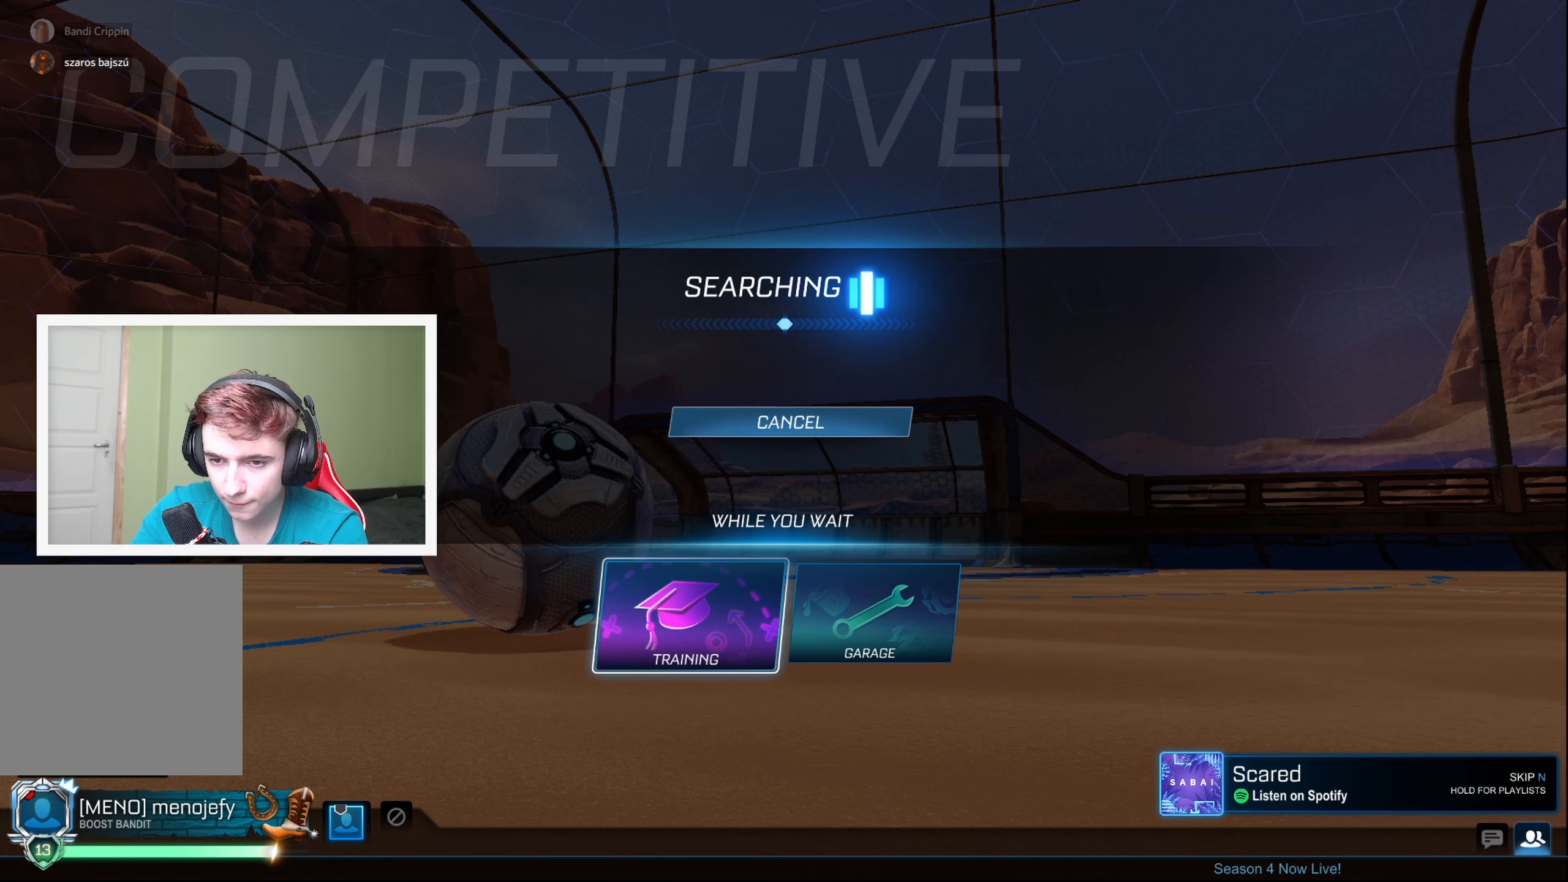
{"buttons": [], "left_stick": "center", "events": []}
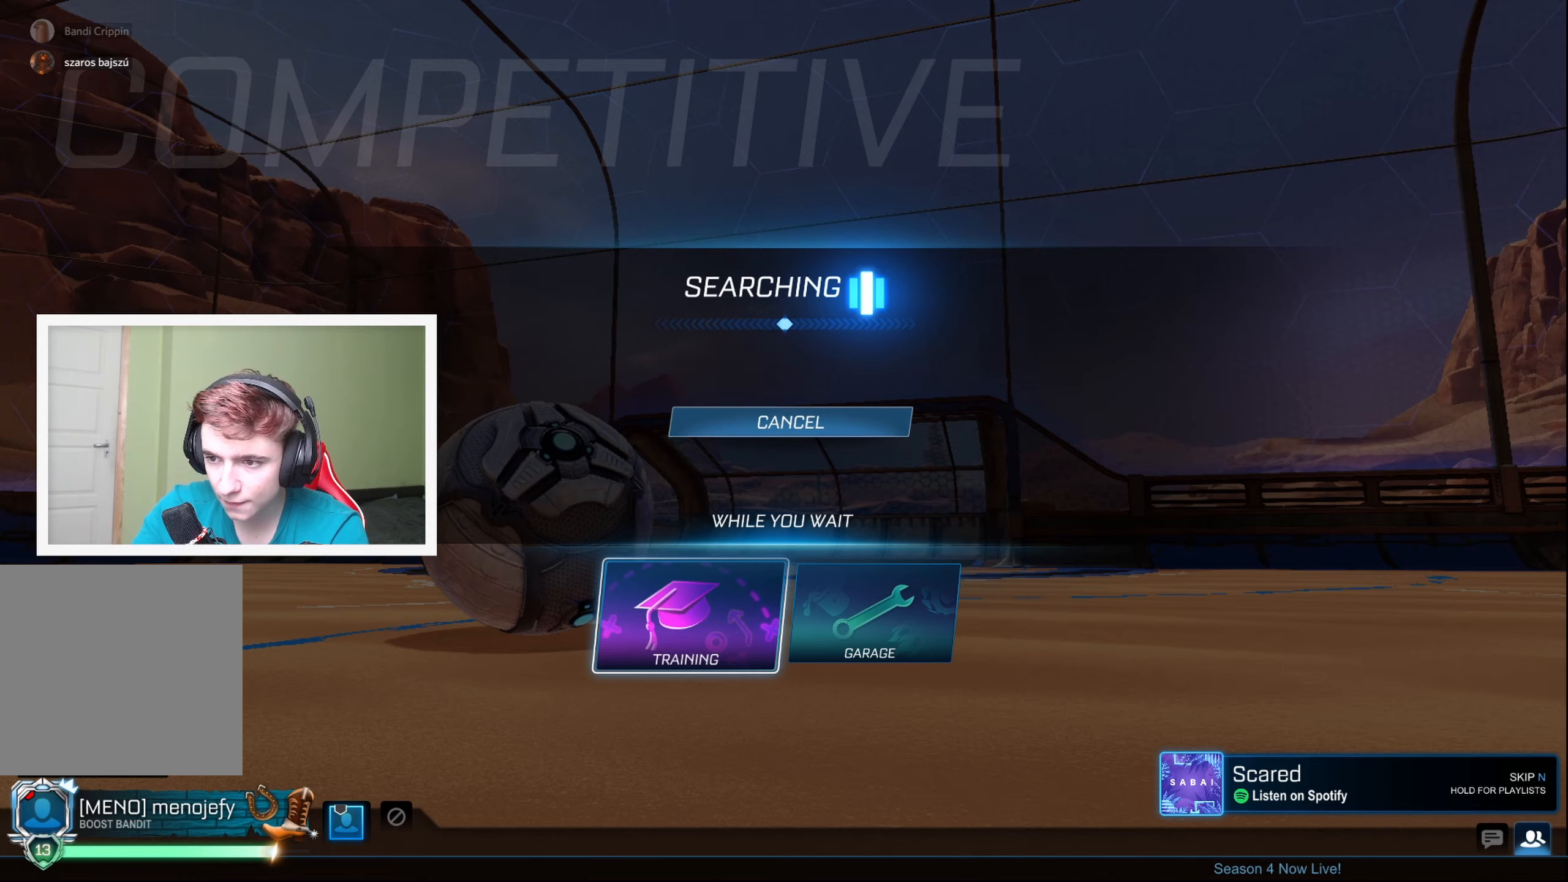
{"buttons": [], "left_stick": "center", "events": []}
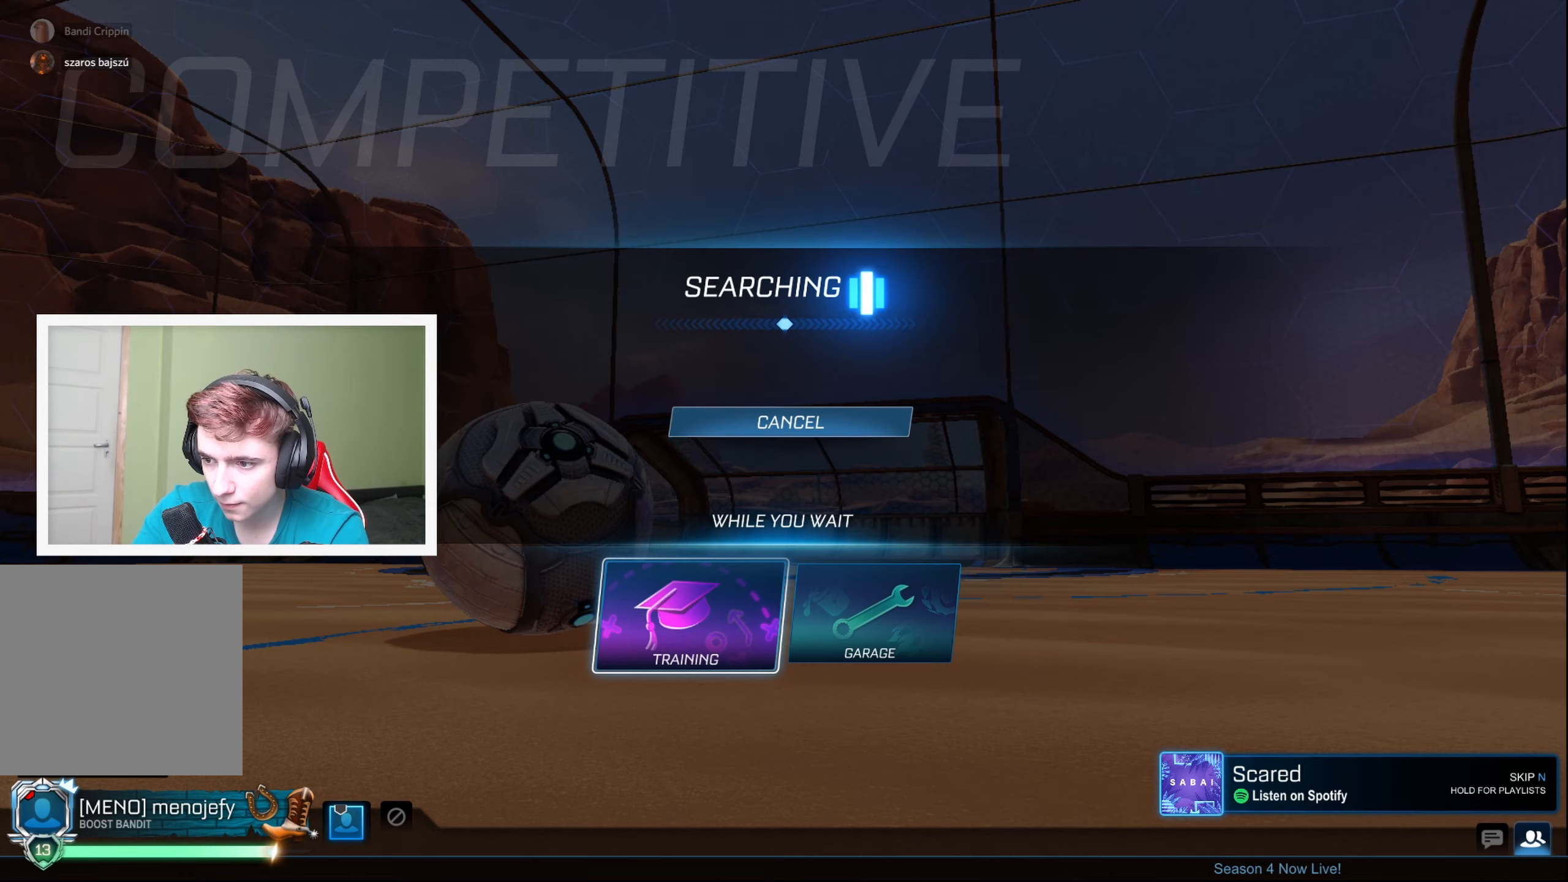
{"buttons": [], "left_stick": "center", "events": []}
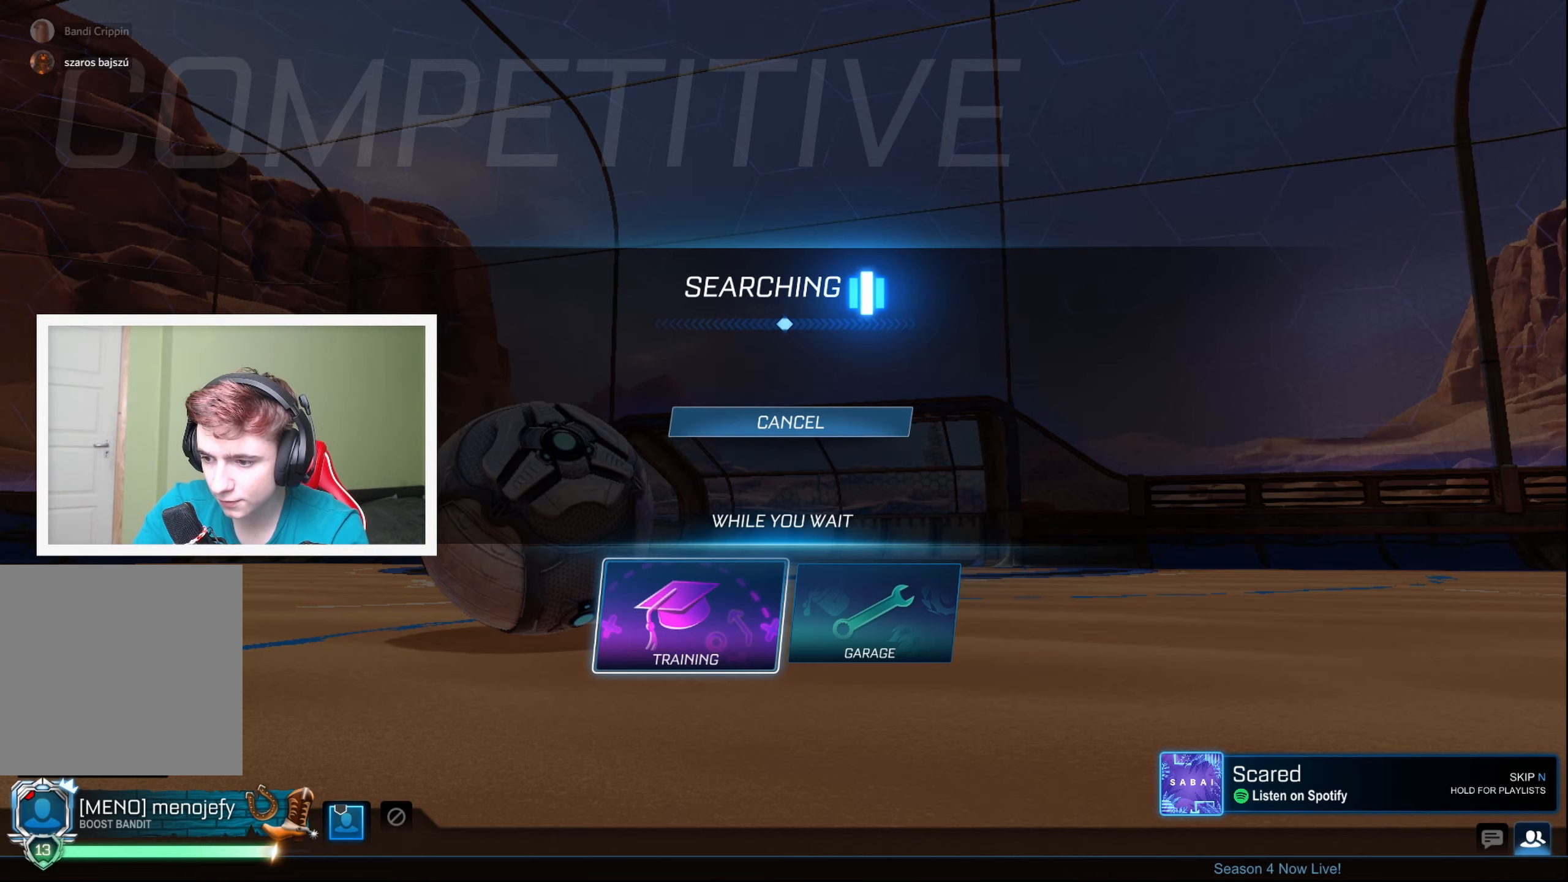
{"buttons": [], "left_stick": "center", "events": []}
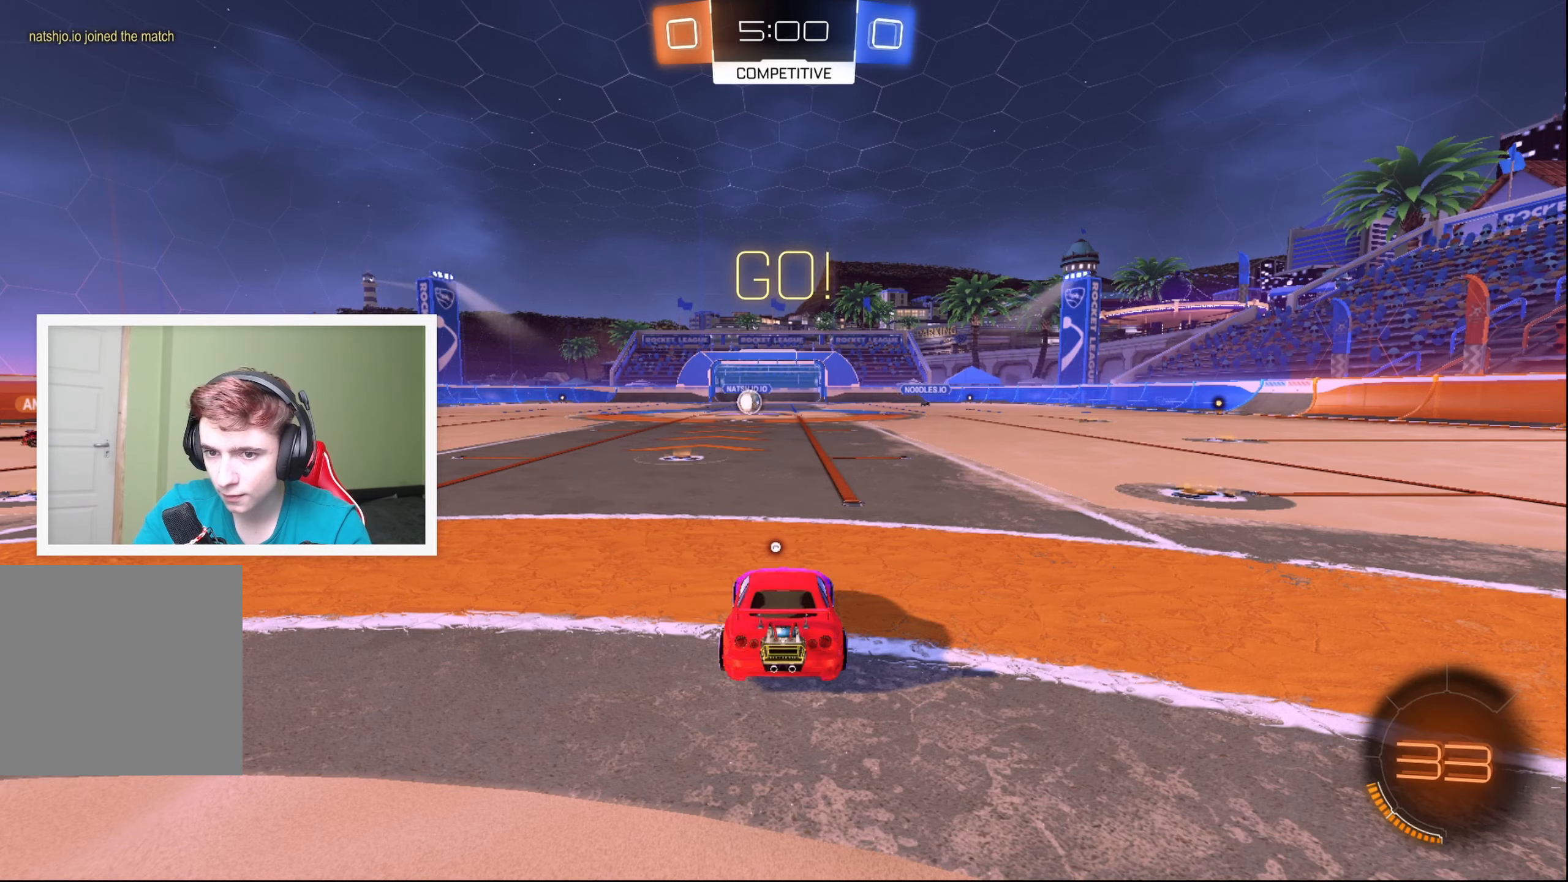
{"buttons": [], "left_stick": "center", "events": []}
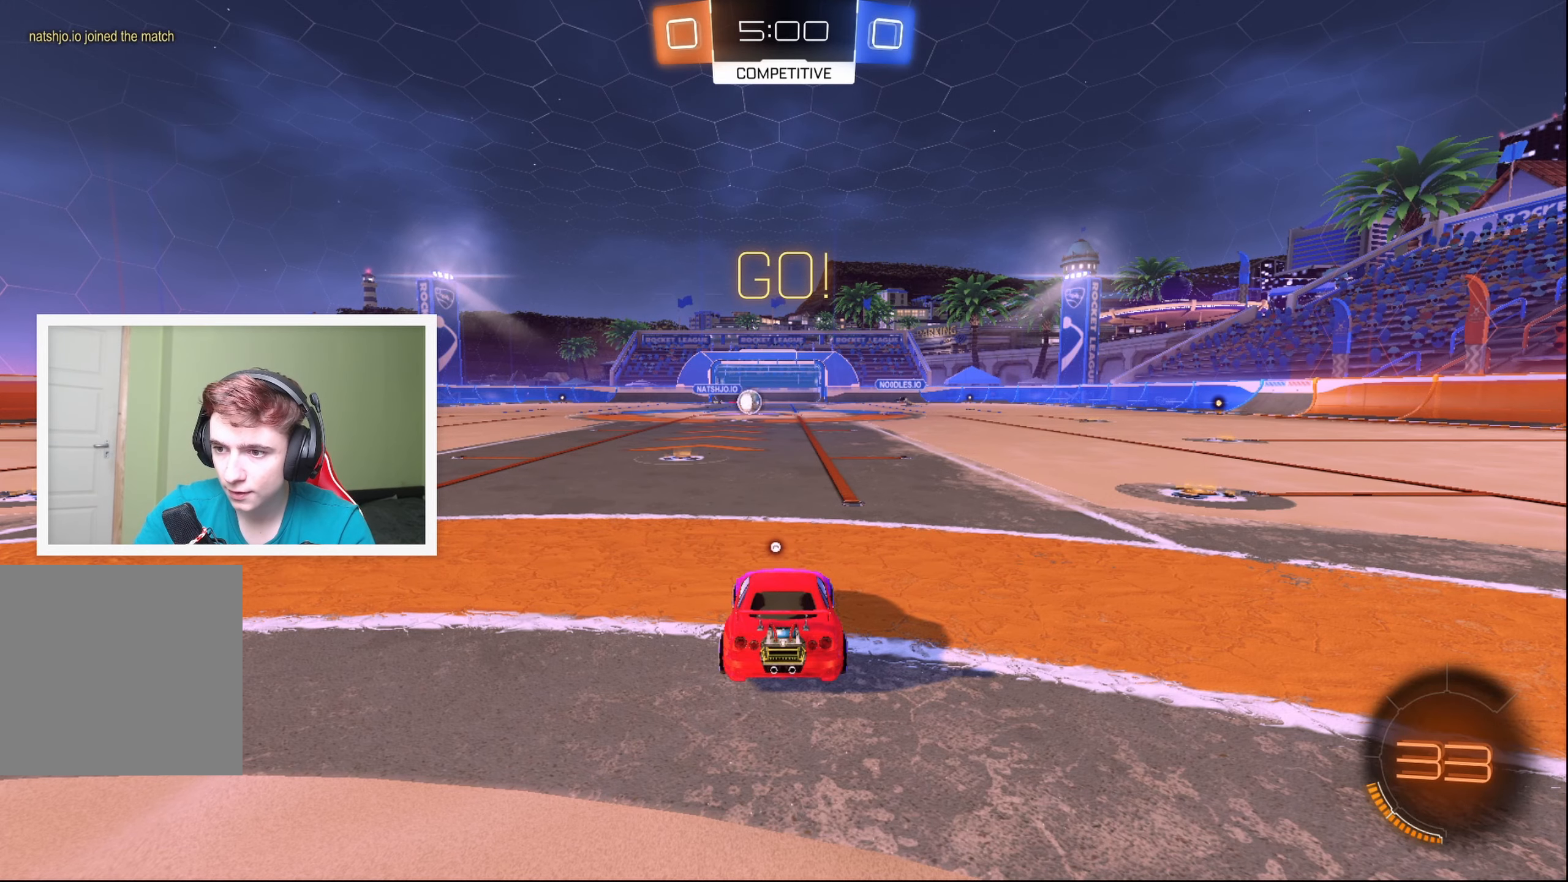
{"buttons": [], "left_stick": "center", "events": []}
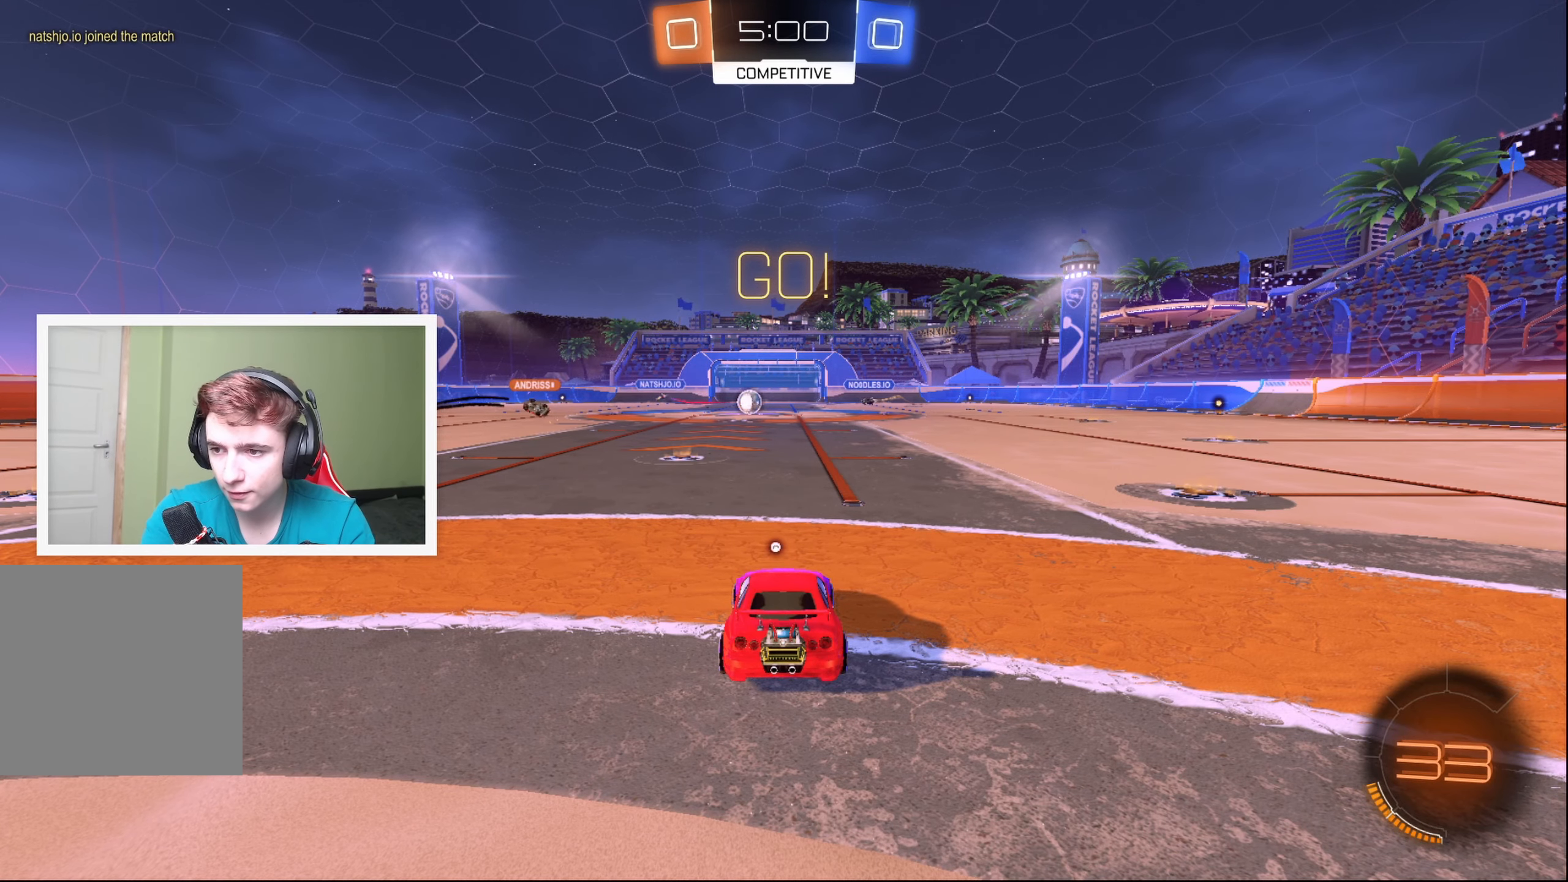
{"buttons": [], "left_stick": "center", "events": [[33, "R2", "down"], [100, "R2", "up"]]}
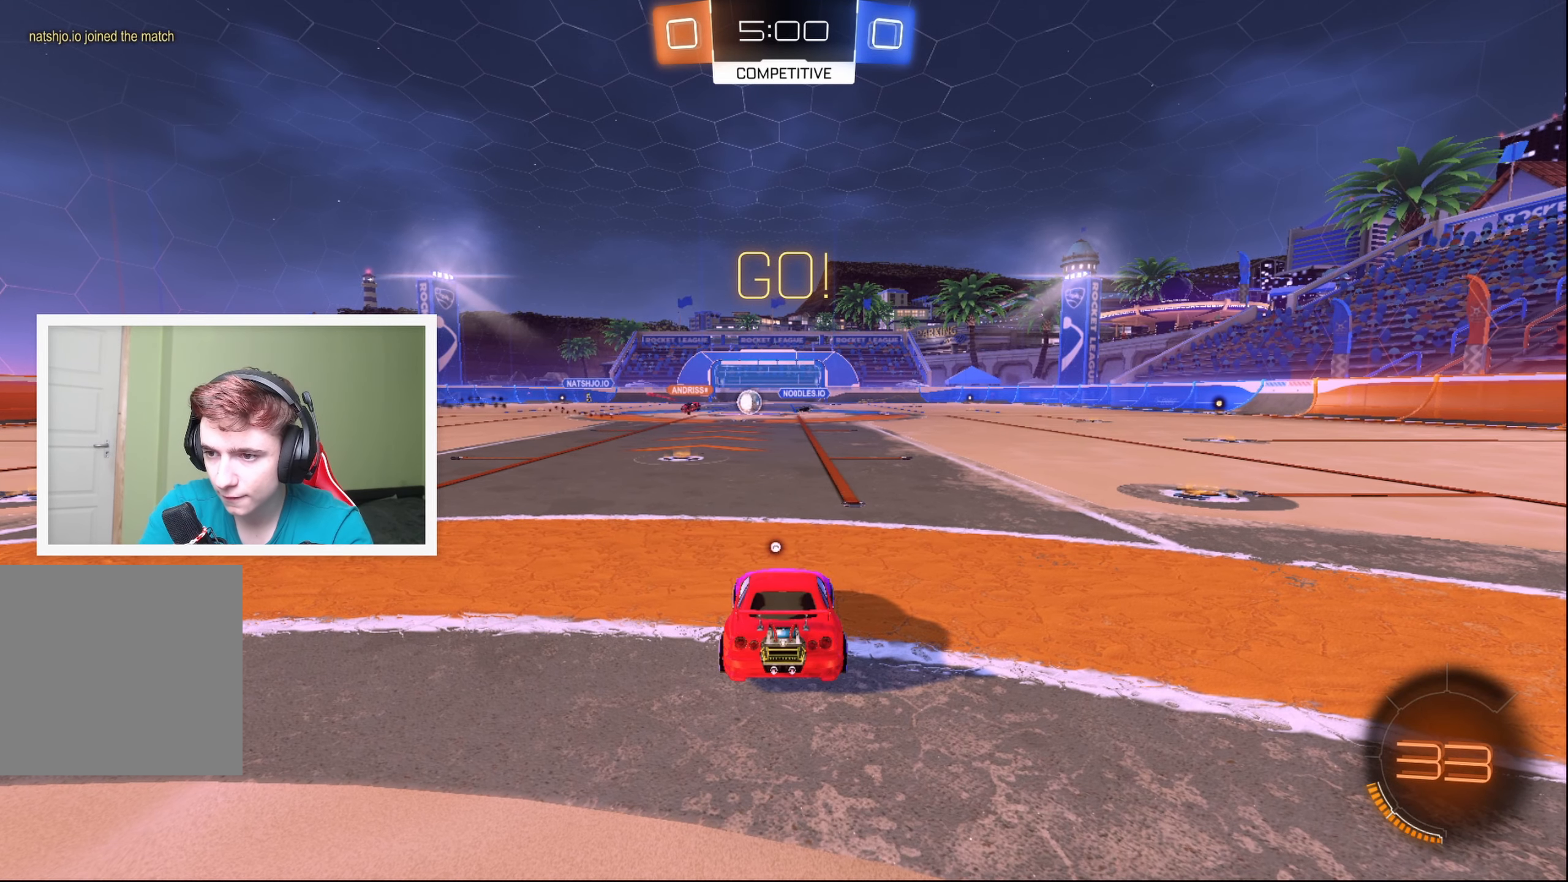
{"buttons": ["R2"], "left_stick": "right", "events": [[483, "left_stick", "right"], [500, "R2", "down"]]}
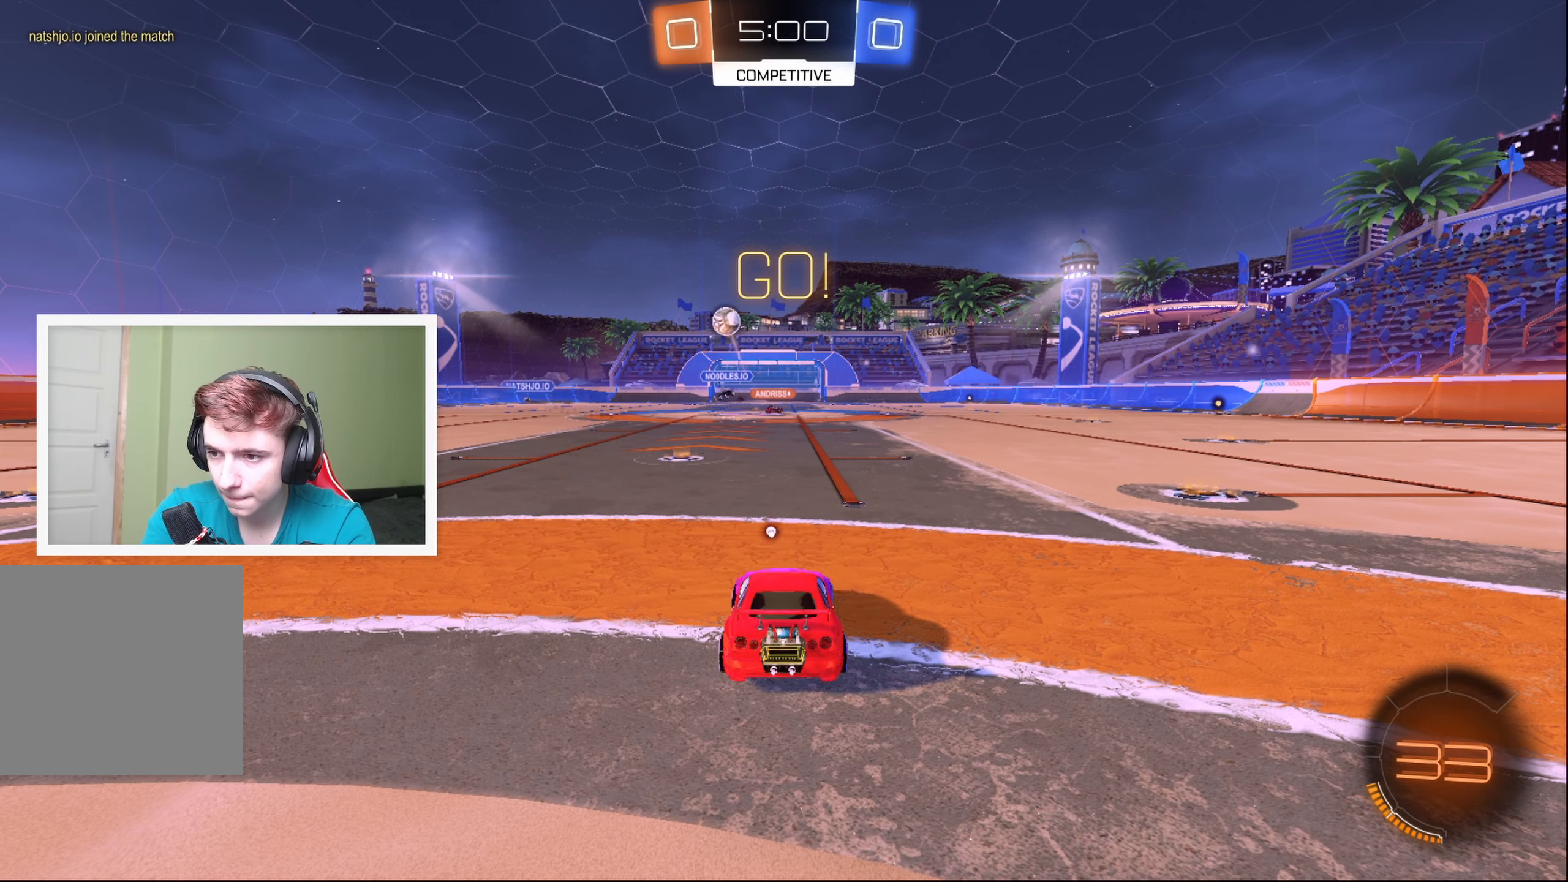
{"buttons": [], "left_stick": "left", "events": [[133, "left_stick", "left"], [233, "Y", "down"], [300, "Y", "up"], [417, "R2", "up"]]}
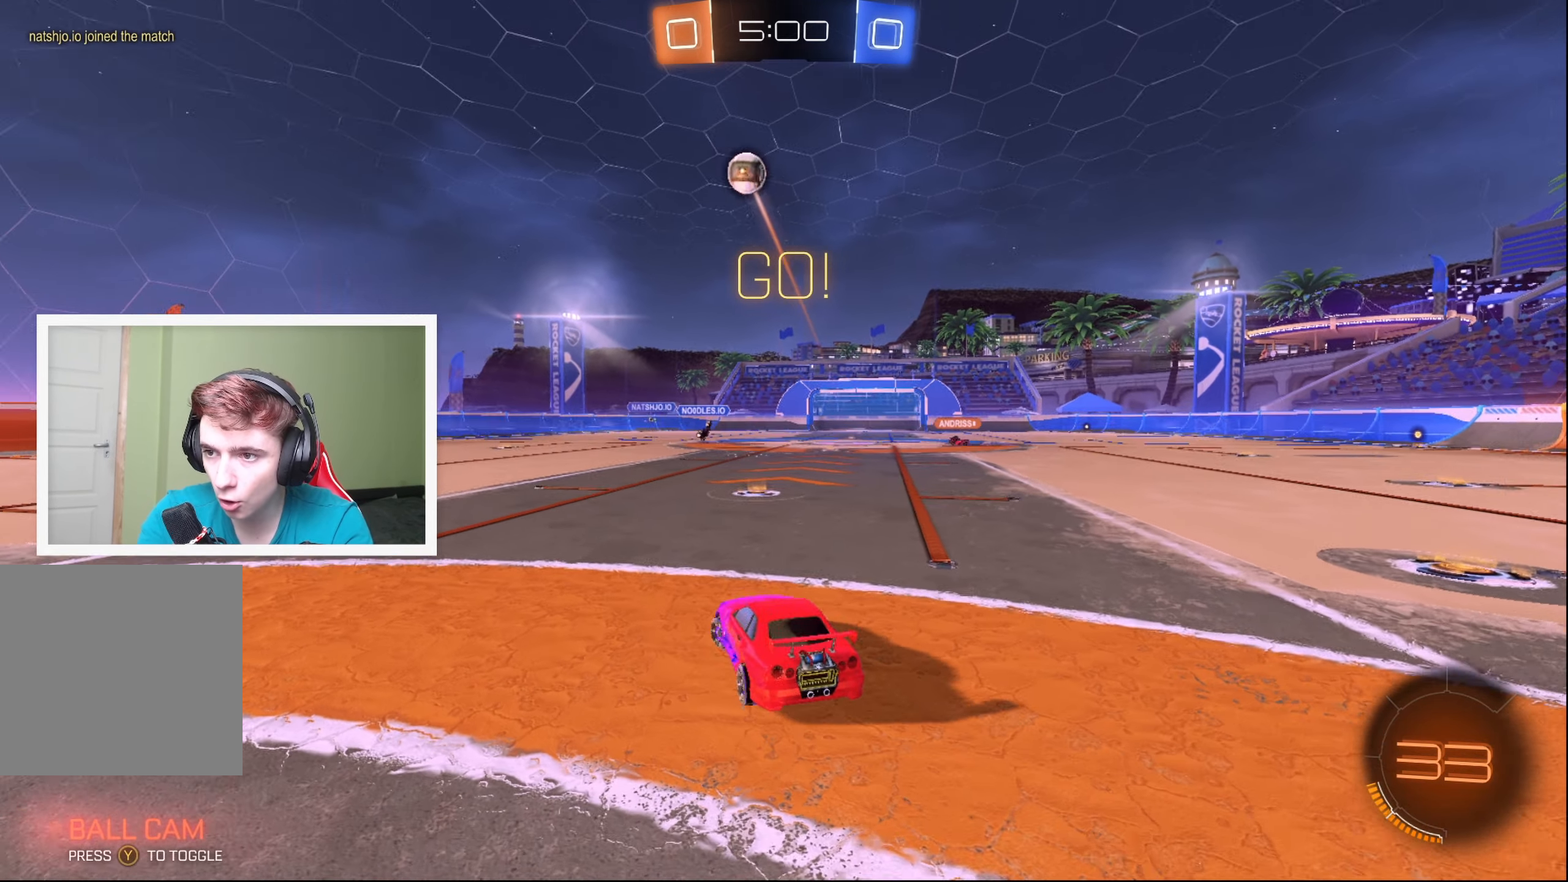
{"buttons": ["R2"], "left_stick": "left", "events": [[217, "R2", "down"]]}
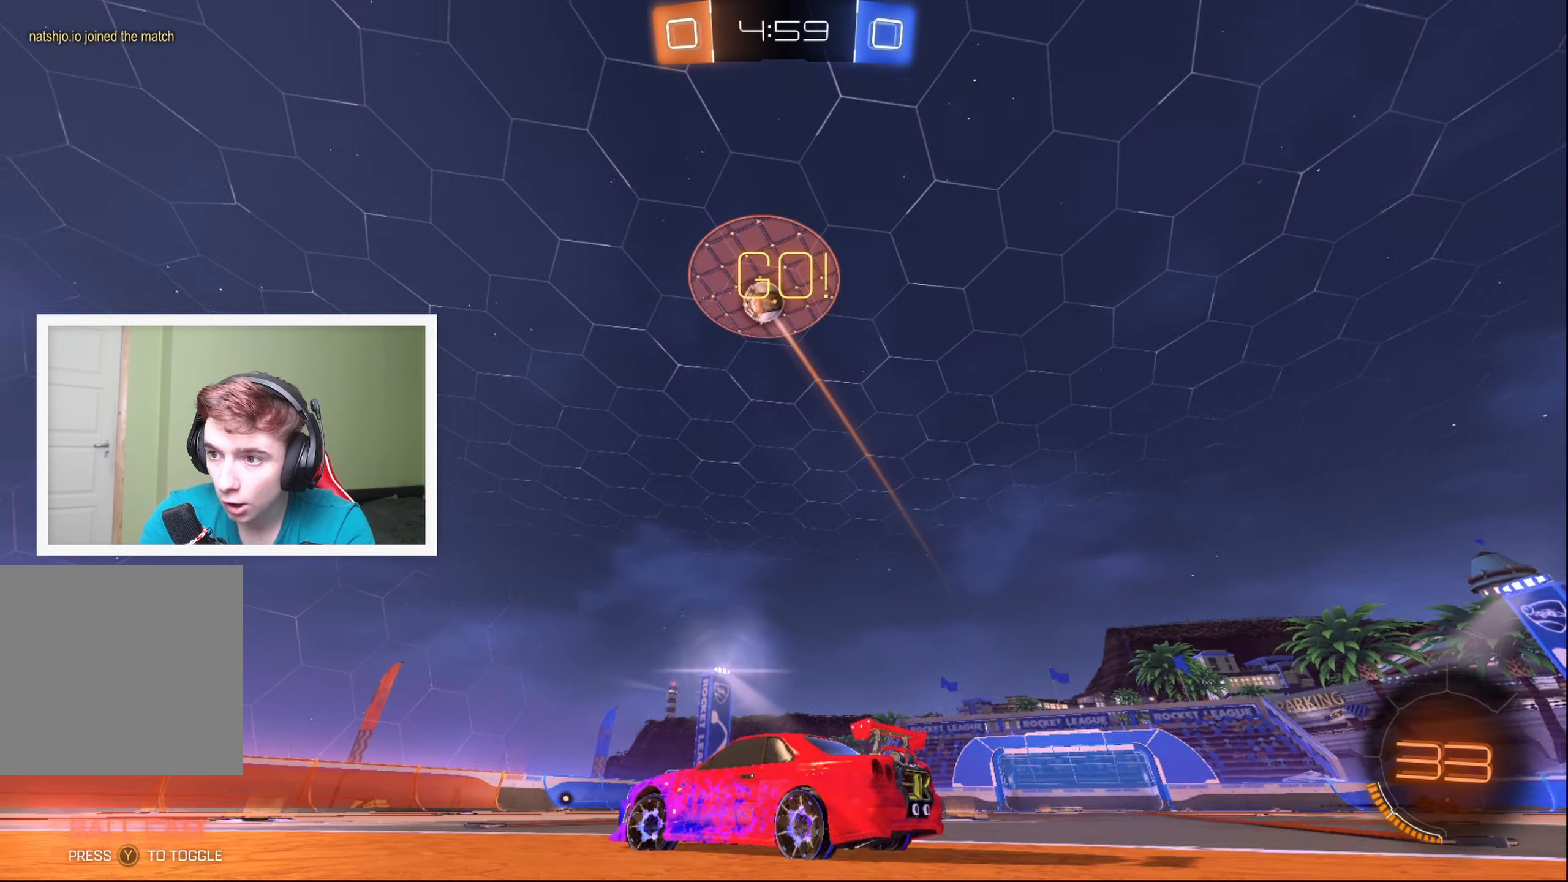
{"buttons": ["R2"], "left_stick": "center", "events": [[417, "left_stick", "center"]]}
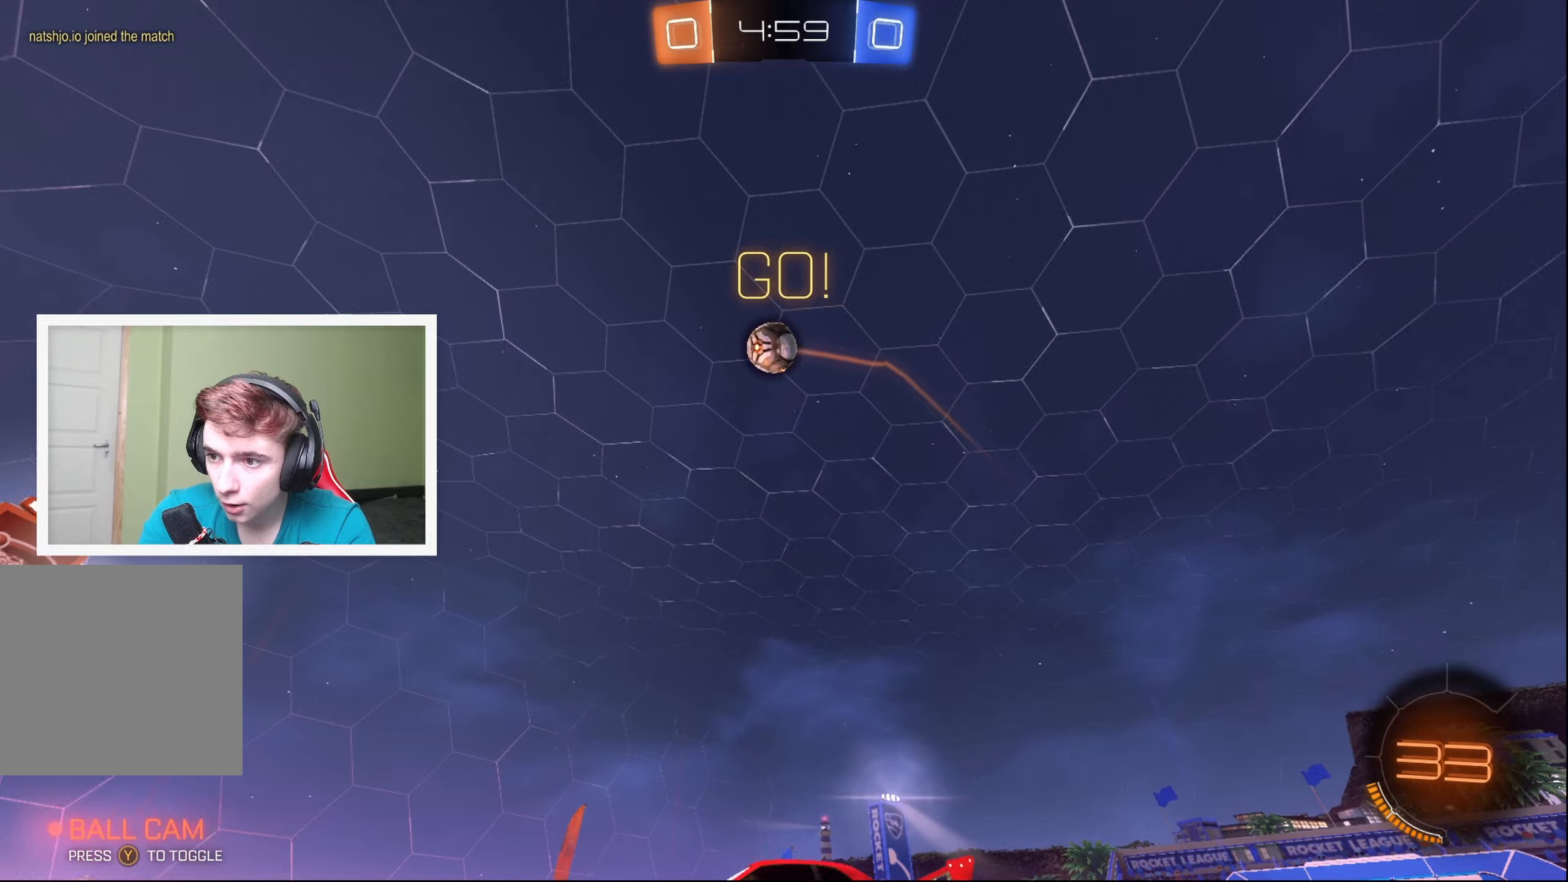
{"buttons": ["L2", "R2"], "left_stick": "up", "events": [[217, "left_stick", "down"], [234, "A", "down"], [267, "L2", "down"], [467, "left_stick", "up"], [484, "A", "up"]]}
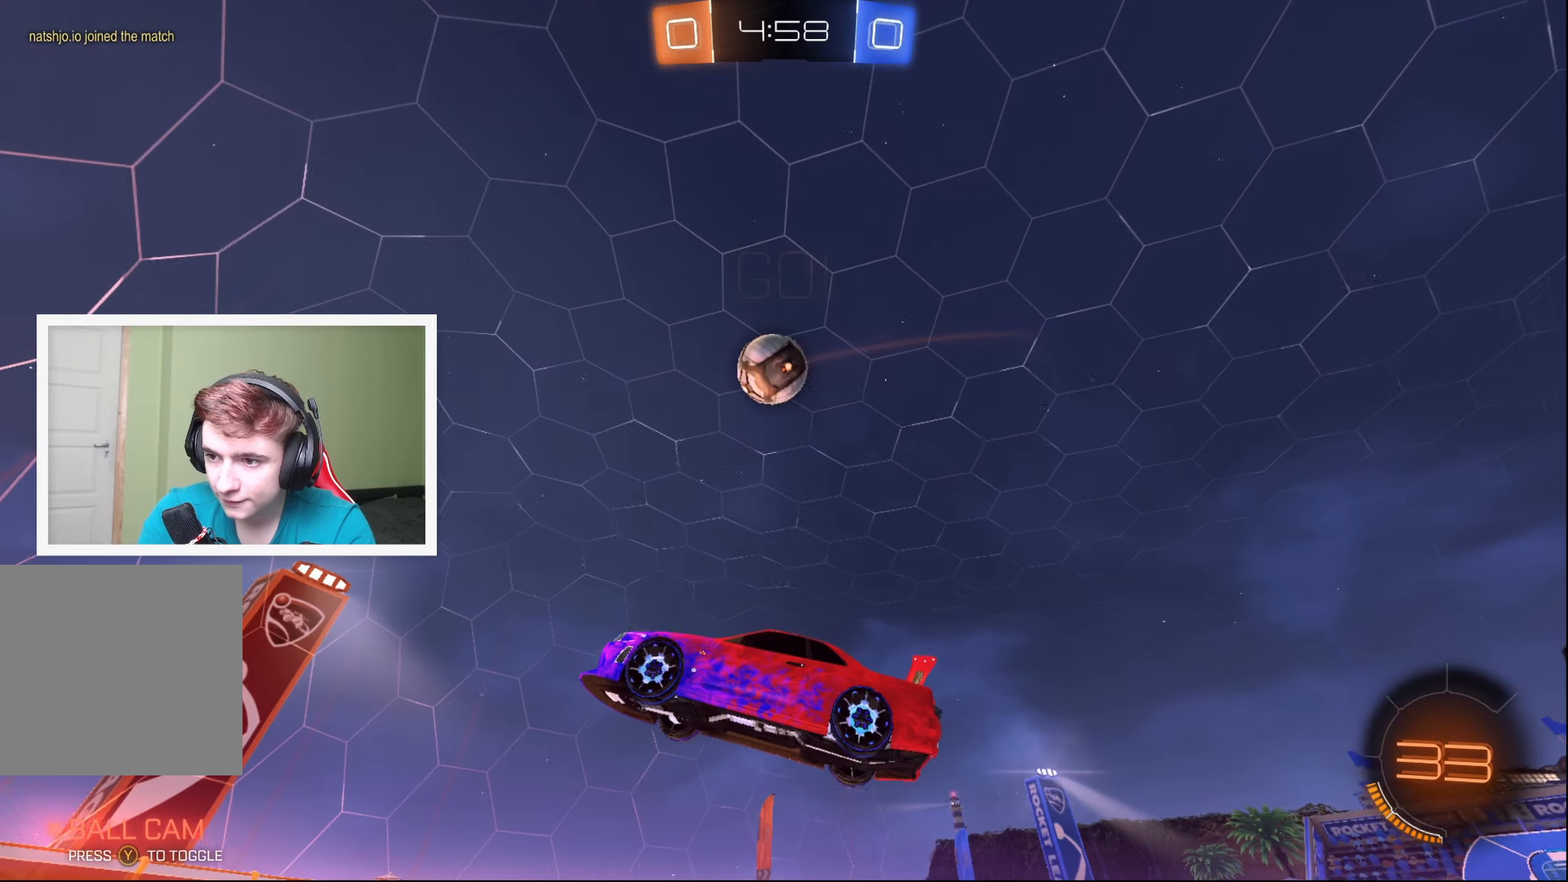
{"buttons": ["L2", "R2"], "left_stick": "up-right", "events": [[50, "left_stick", "up-right"], [200, "A", "down"], [467, "A", "up"]]}
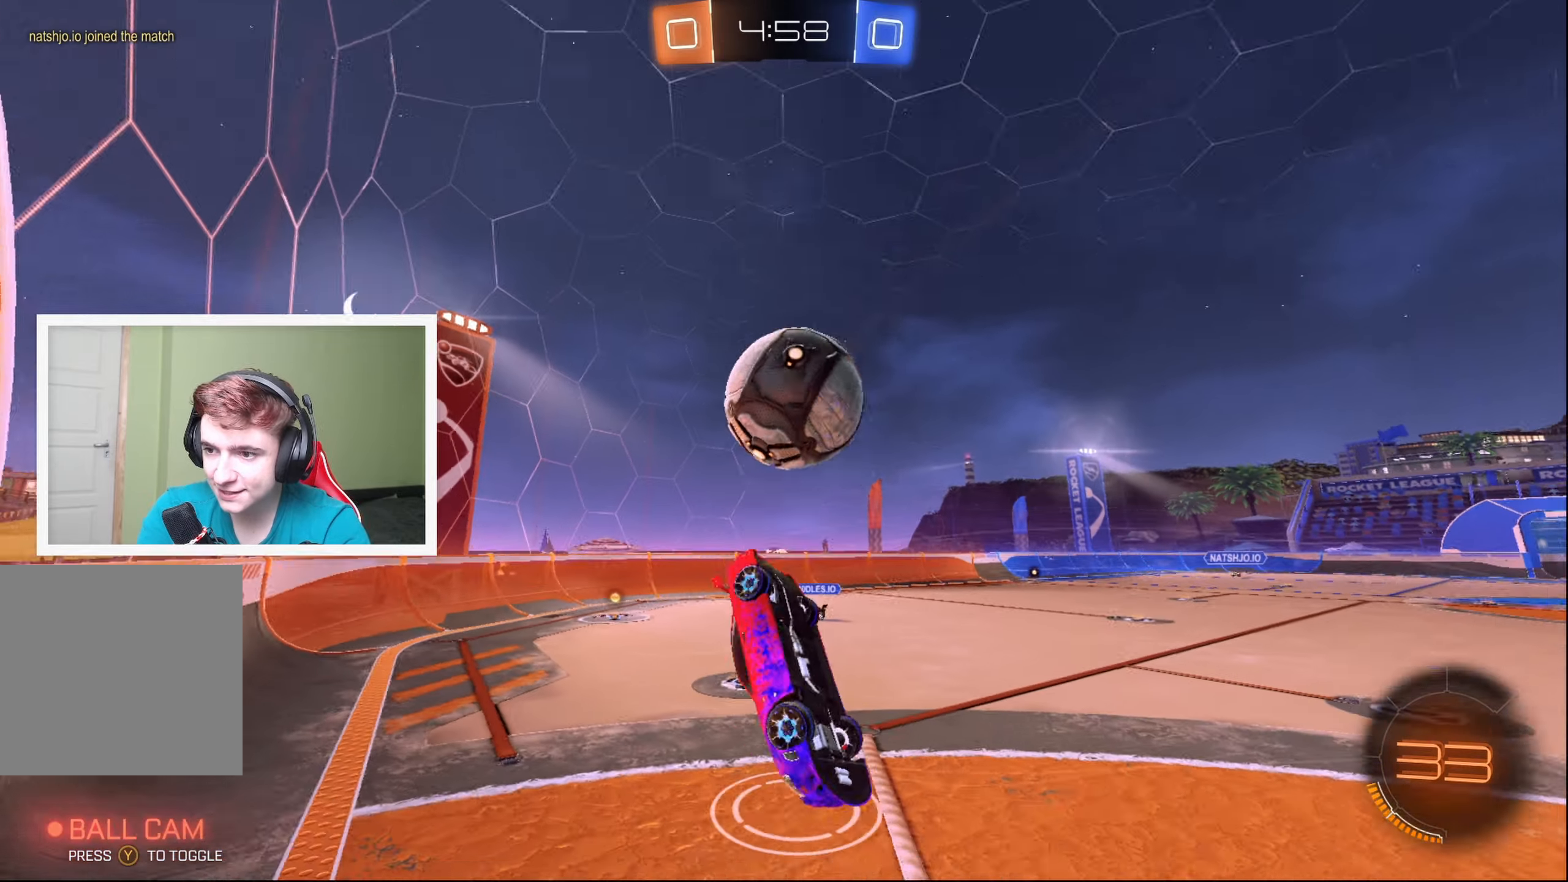
{"buttons": ["R2"], "left_stick": "right", "events": [[34, "left_stick", "right"], [217, "L2", "up"]]}
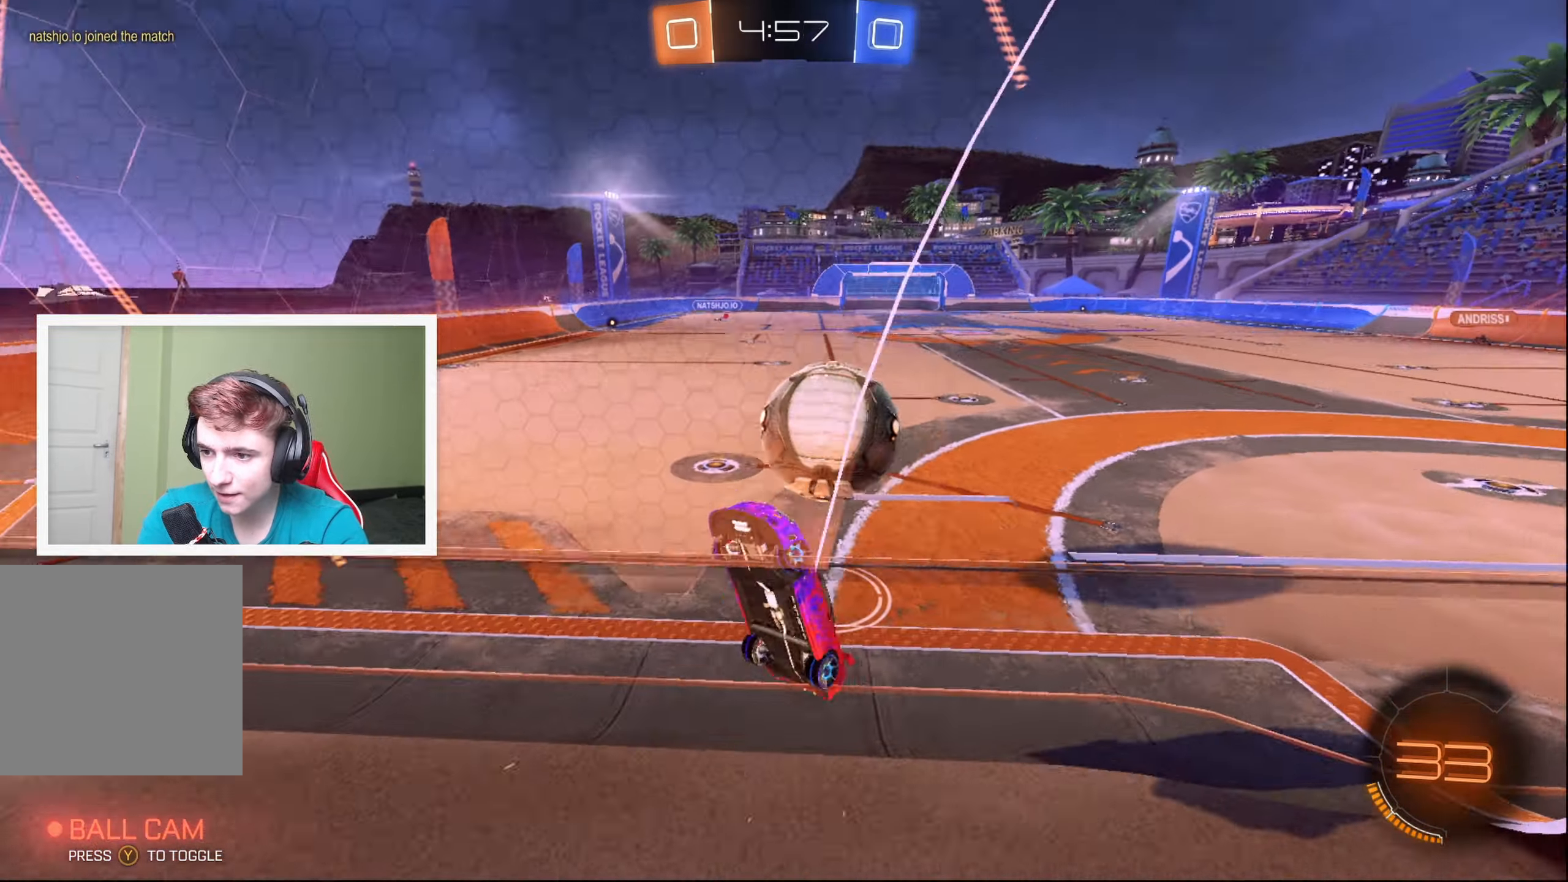
{"buttons": ["R2"], "left_stick": "right", "events": [[150, "left_stick", "down-left"], [167, "L2", "down"], [167, "R2", "up"], [350, "L2", "up"], [350, "R2", "down"], [350, "left_stick", "down-right"], [417, "left_stick", "right"]]}
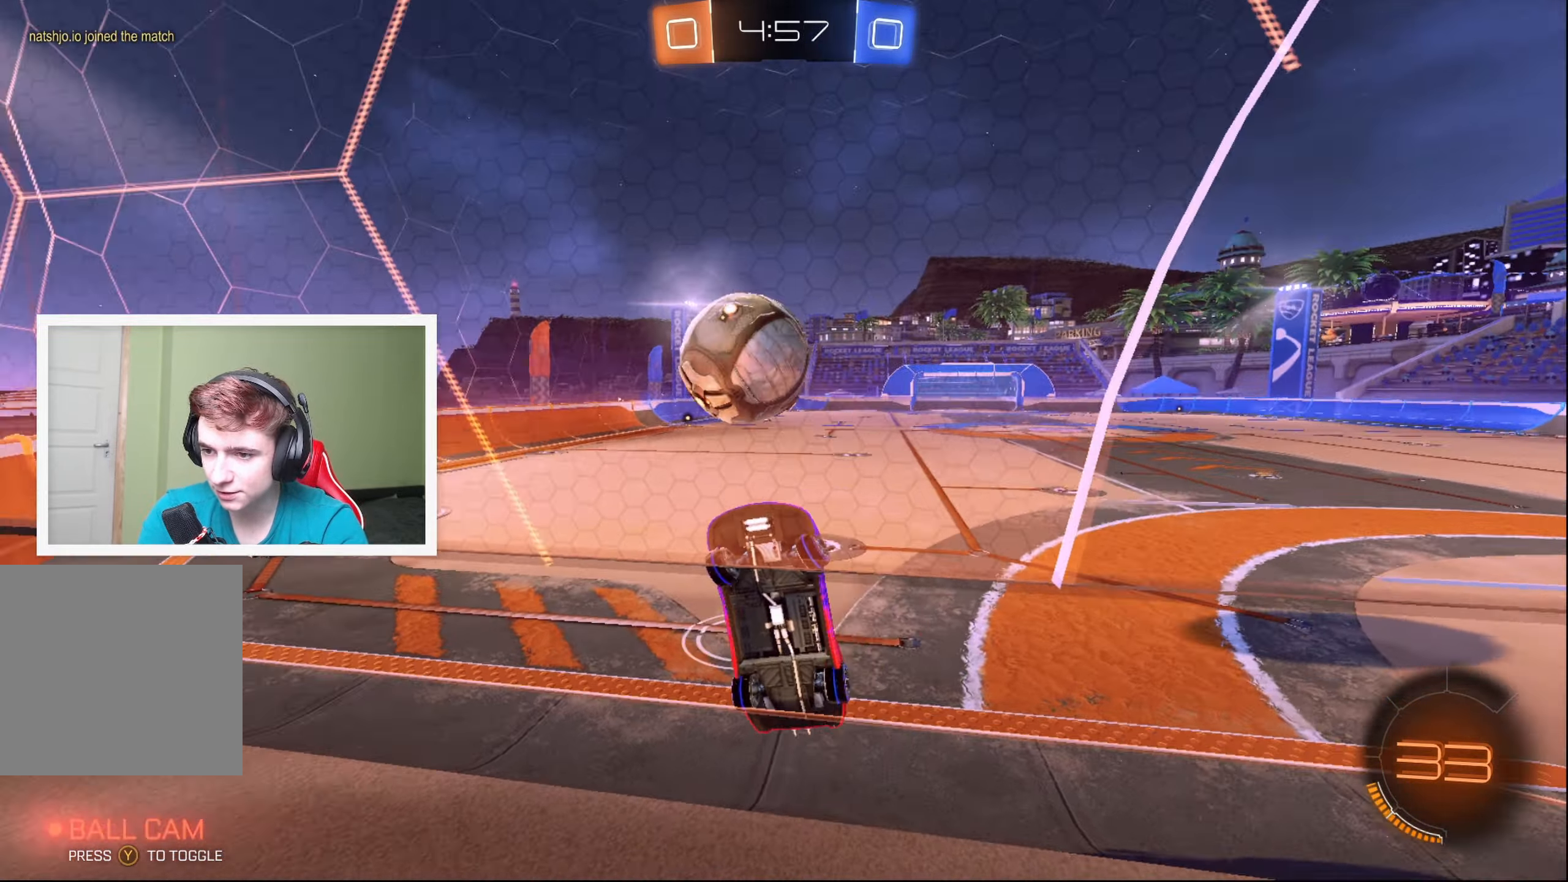
{"buttons": ["R2"], "left_stick": "right", "events": []}
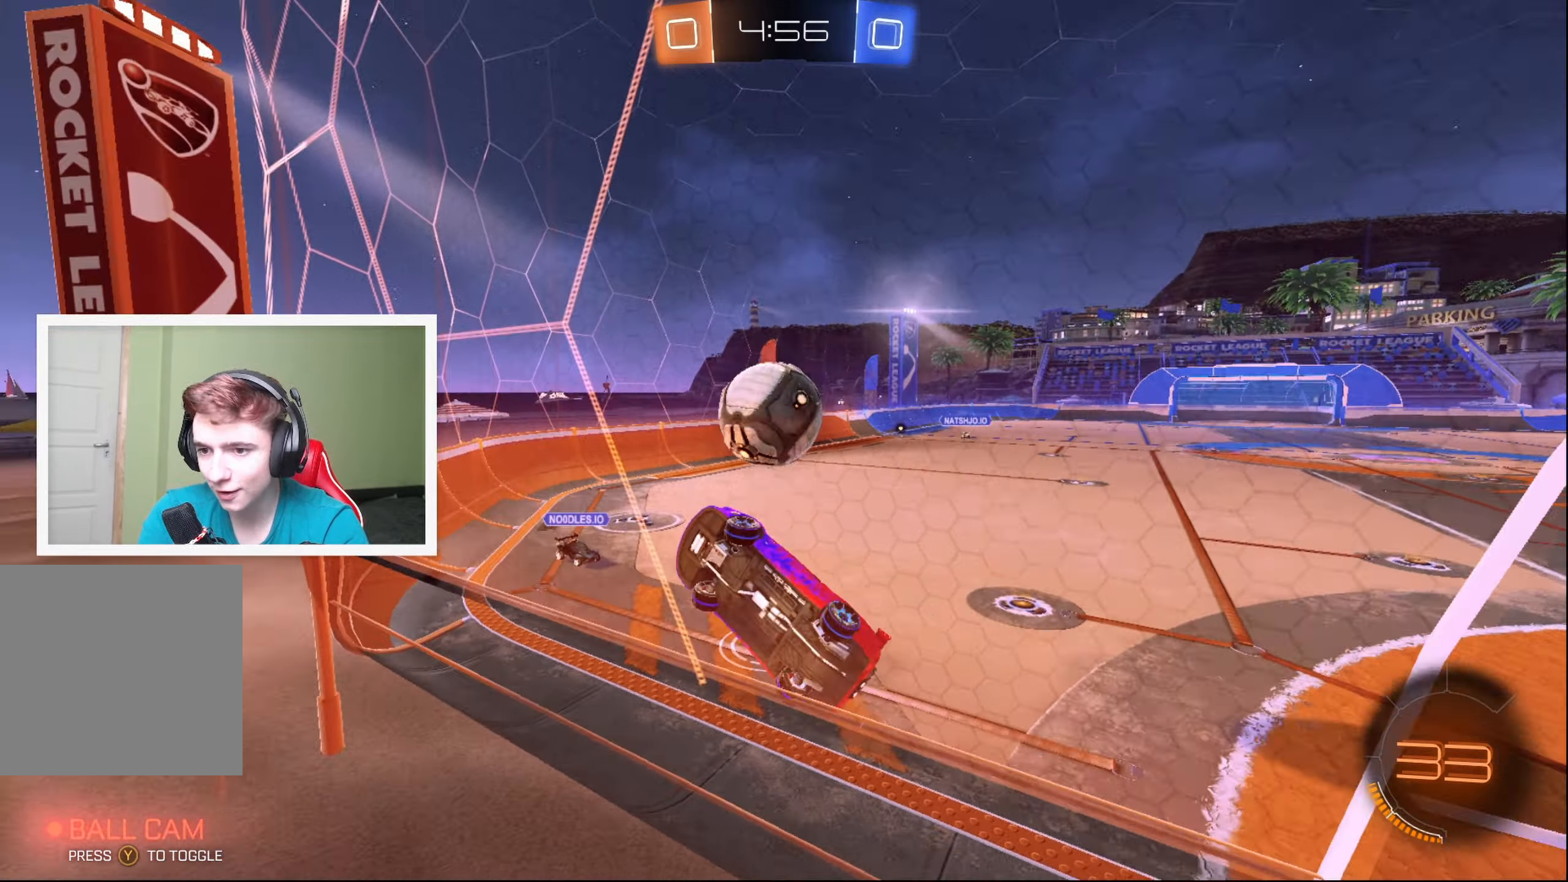
{"buttons": ["L2", "R2"], "left_stick": "right", "events": [[334, "A", "down"], [334, "L2", "down"], [450, "A", "up"]]}
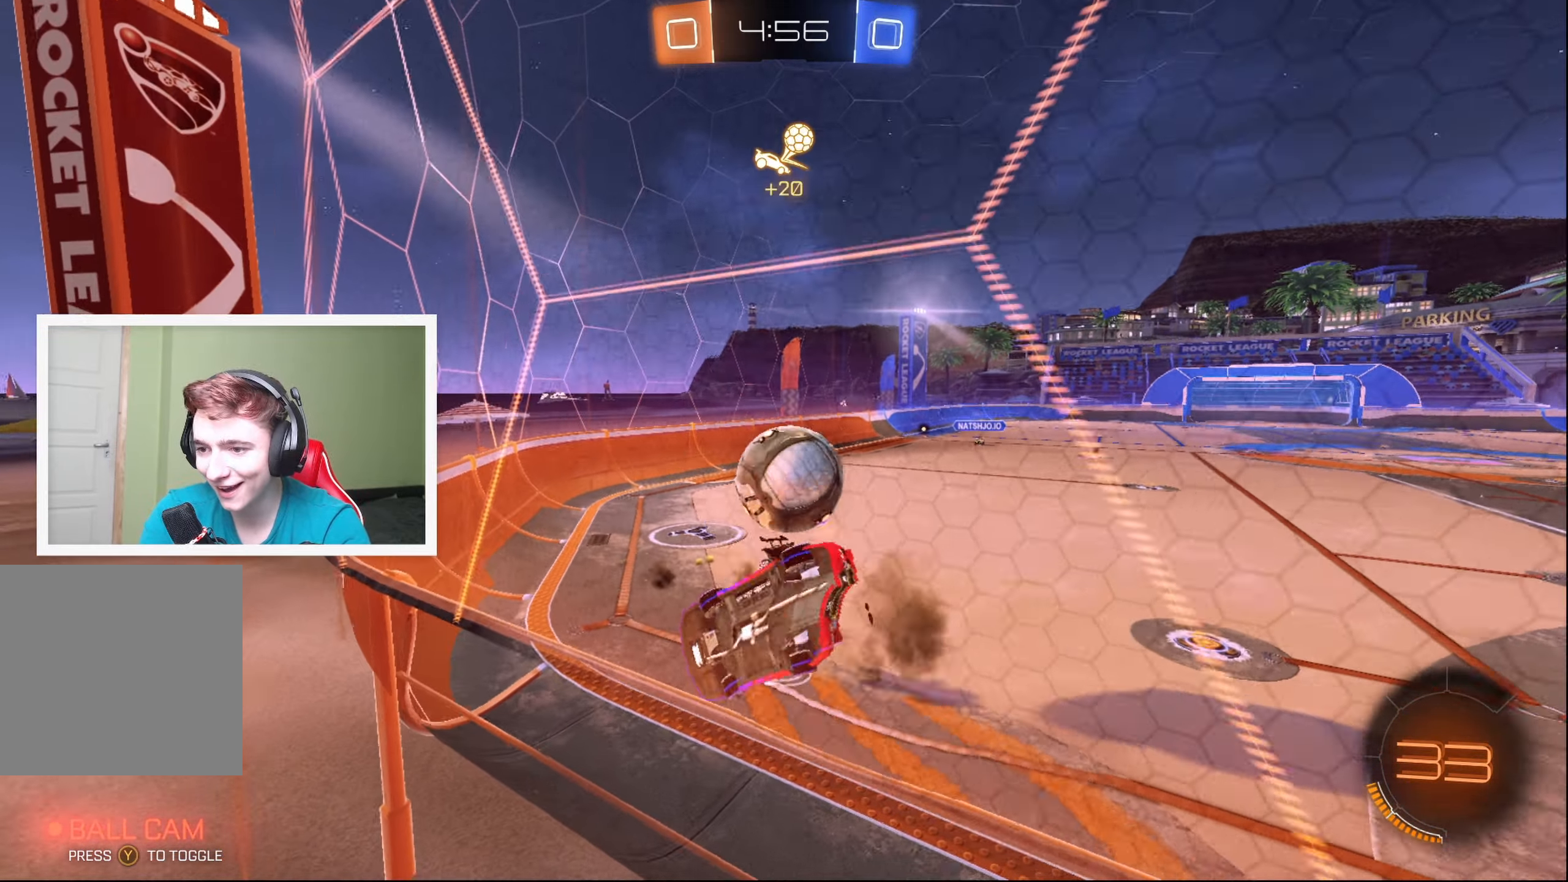
{"buttons": ["R2"], "left_stick": "right", "events": [[17, "A", "down"], [117, "A", "up"], [417, "L2", "up"]]}
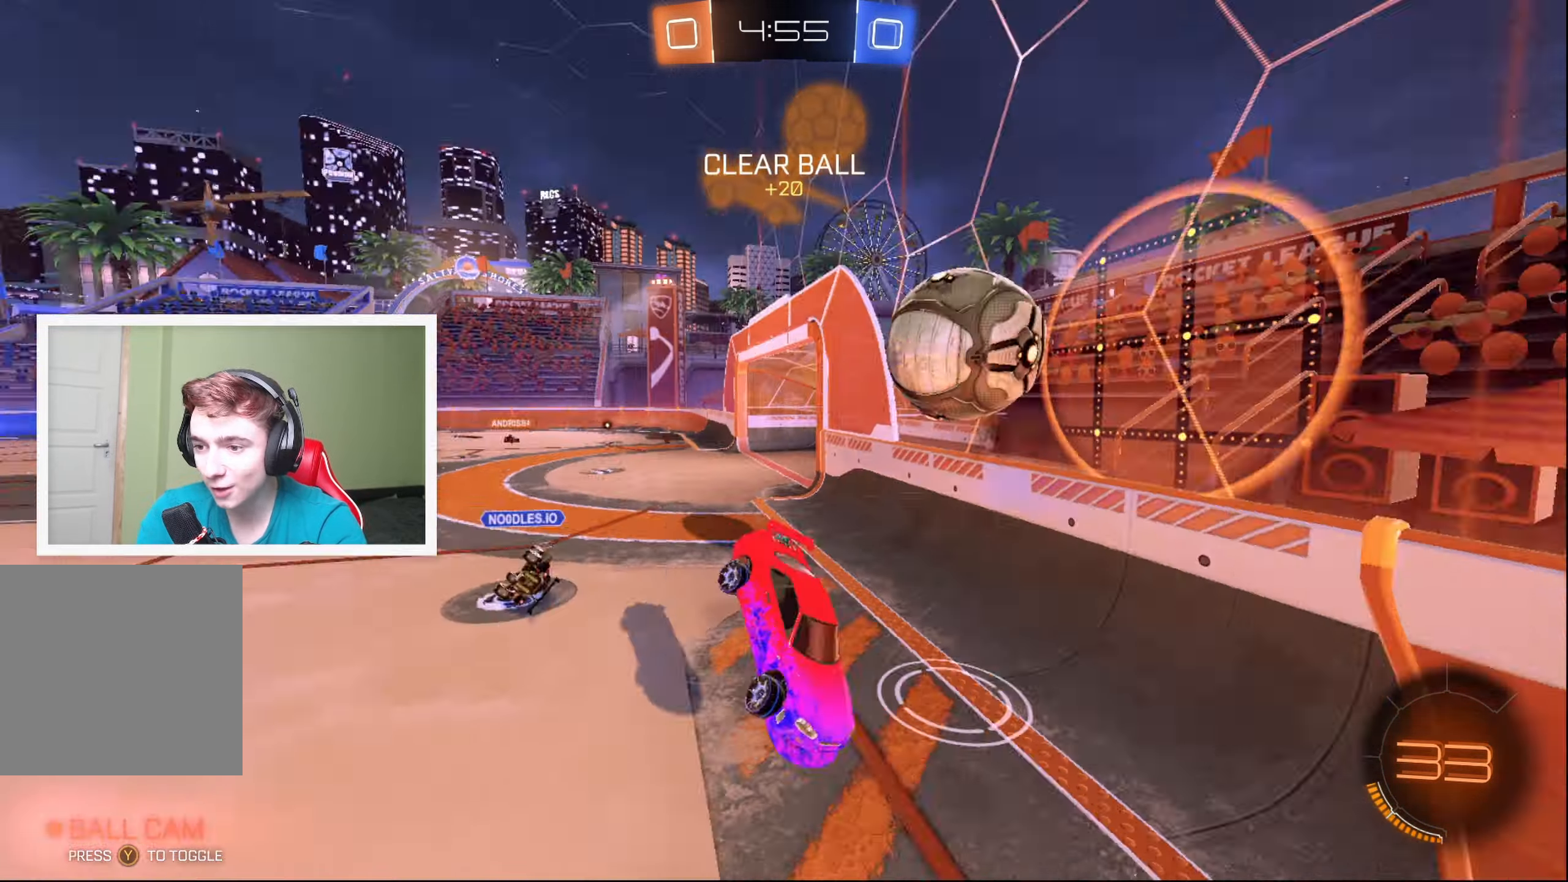
{"buttons": ["L2", "R2"], "left_stick": "left", "events": [[67, "left_stick", "center"], [350, "L2", "down"], [350, "left_stick", "left"]]}
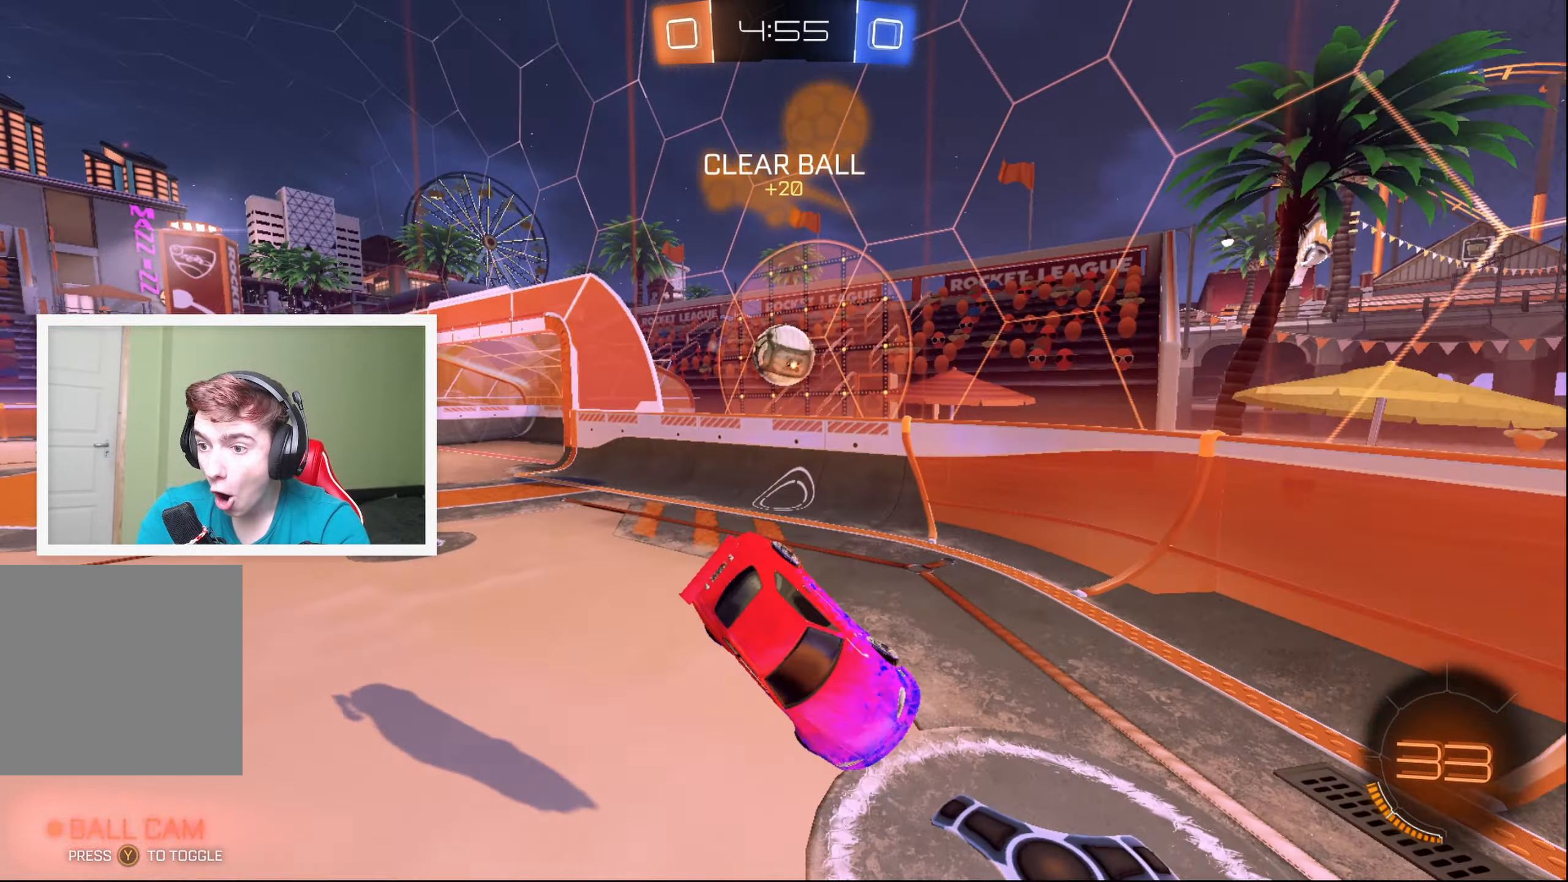
{"buttons": ["R2"], "left_stick": "right", "events": [[100, "L2", "up"], [234, "left_stick", "center"], [367, "left_stick", "left"], [434, "left_stick", "center"], [500, "left_stick", "right"]]}
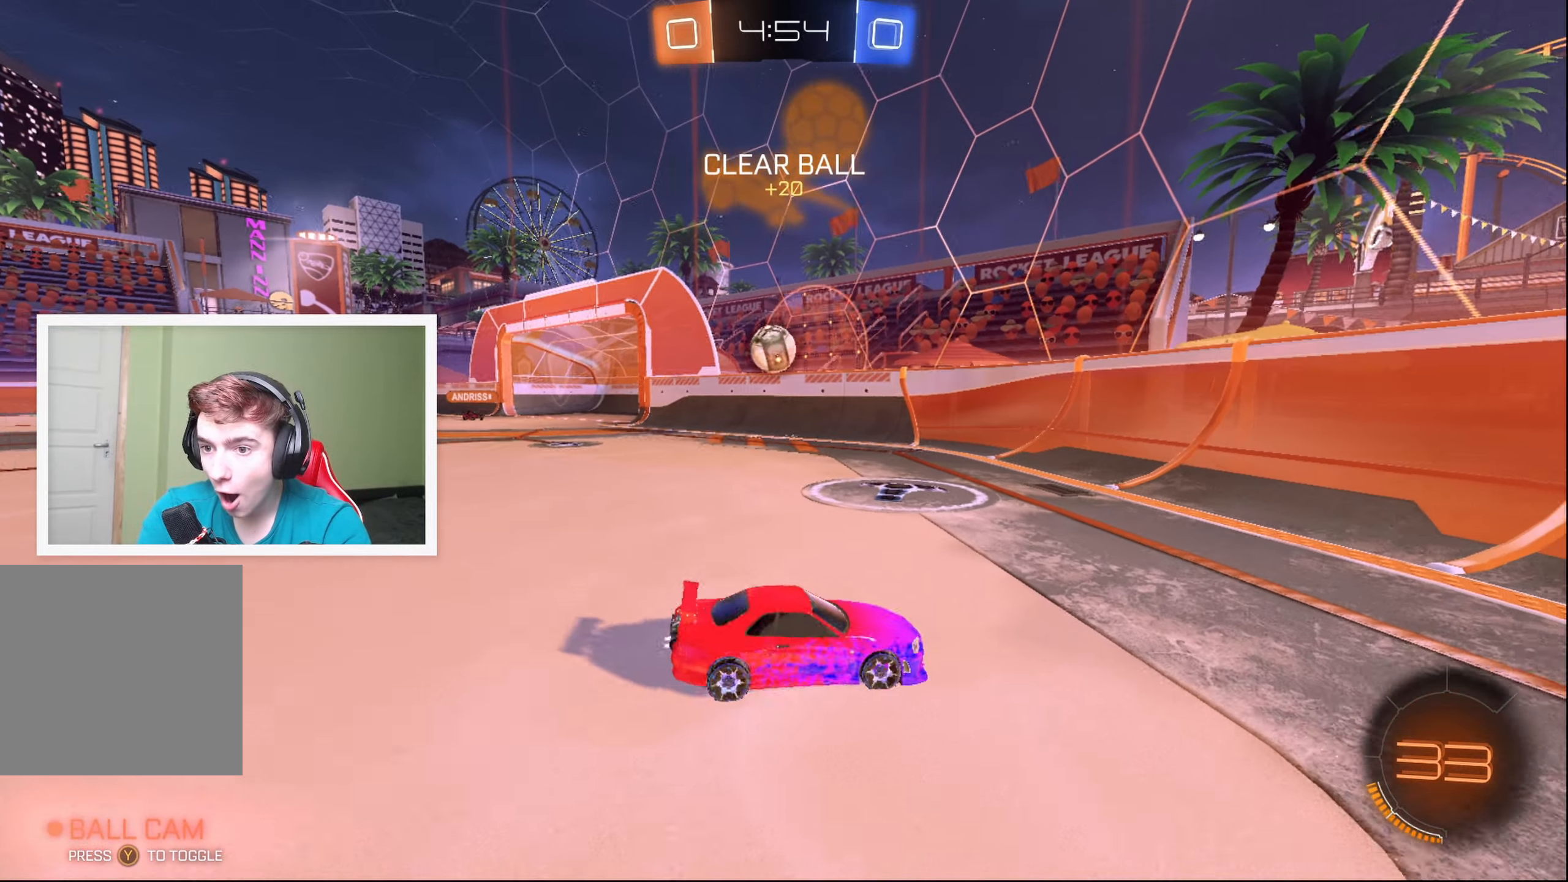
{"buttons": ["R2"], "left_stick": "center", "events": [[467, "left_stick", "center"]]}
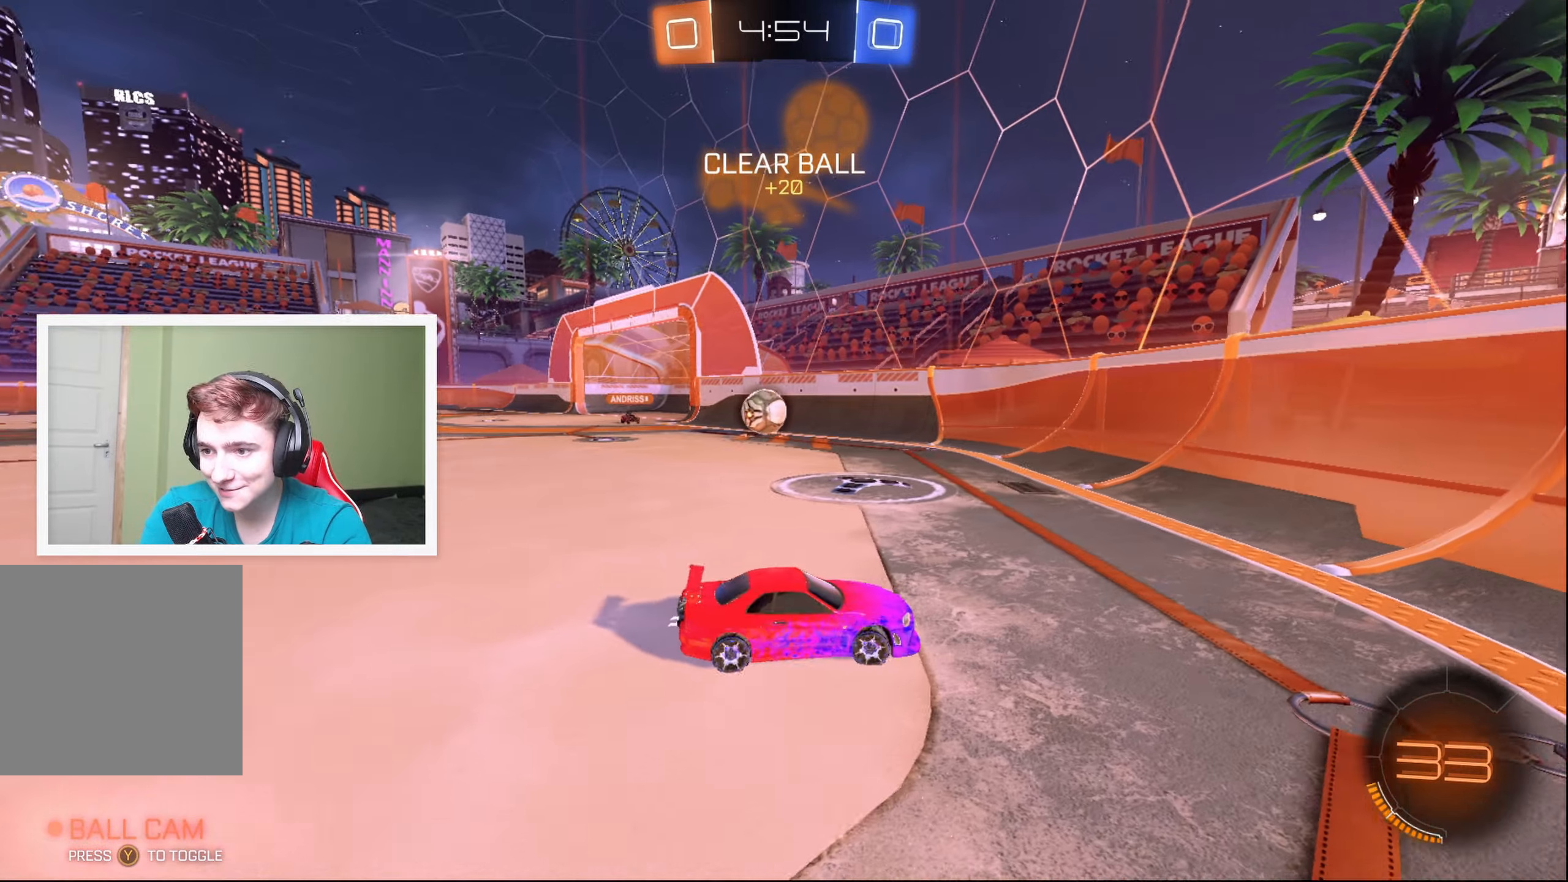
{"buttons": ["R2"], "left_stick": "right", "events": [[166, "left_stick", "right"]]}
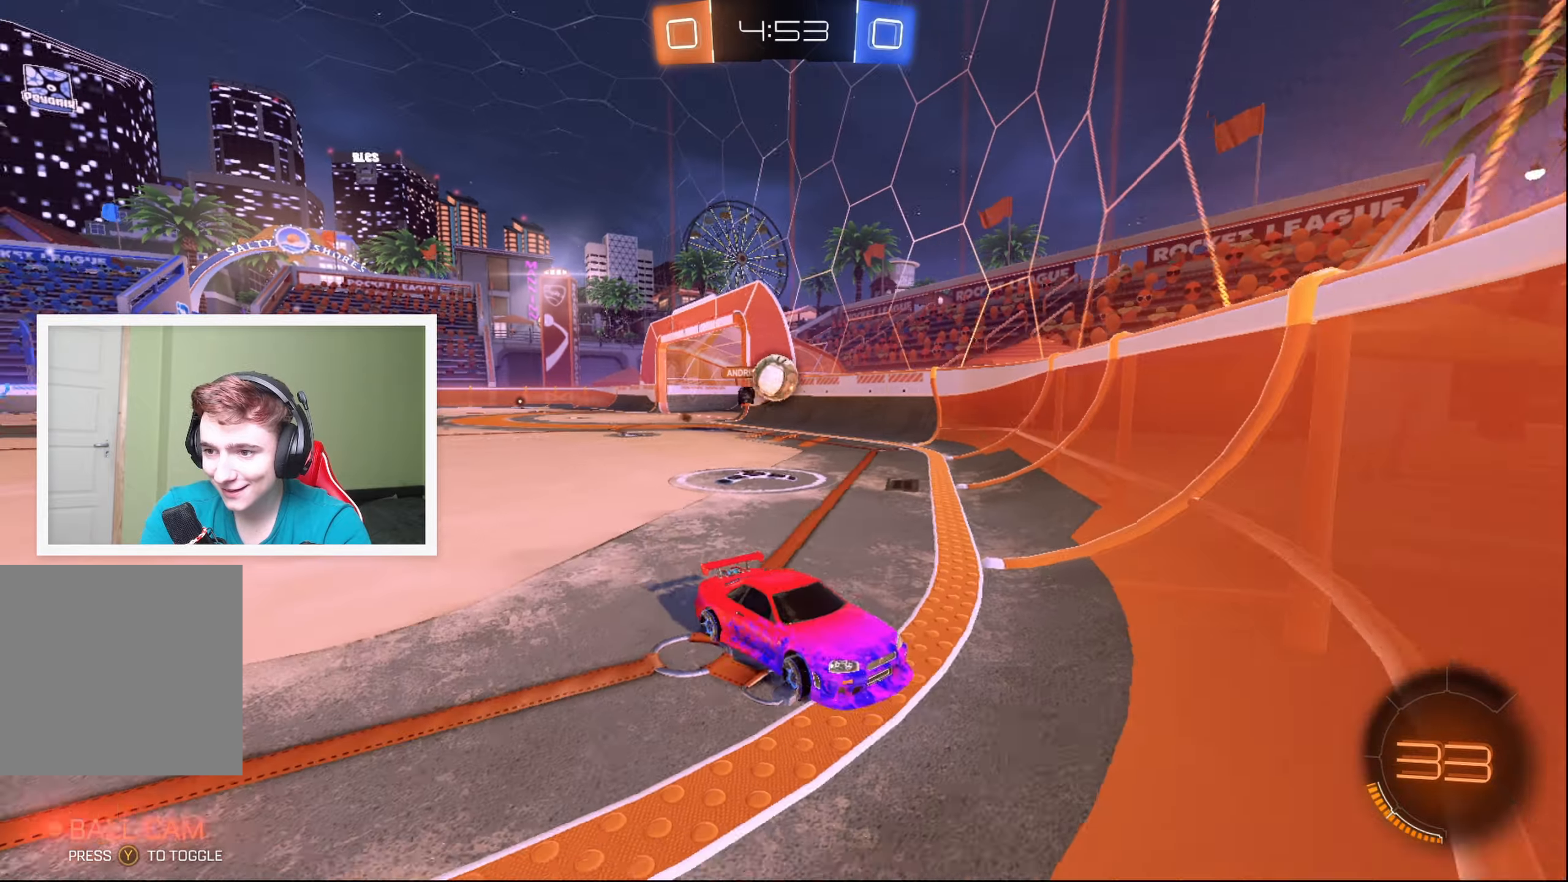
{"buttons": ["R2"], "left_stick": "right", "events": [[66, "left_stick", "center"], [300, "left_stick", "right"]]}
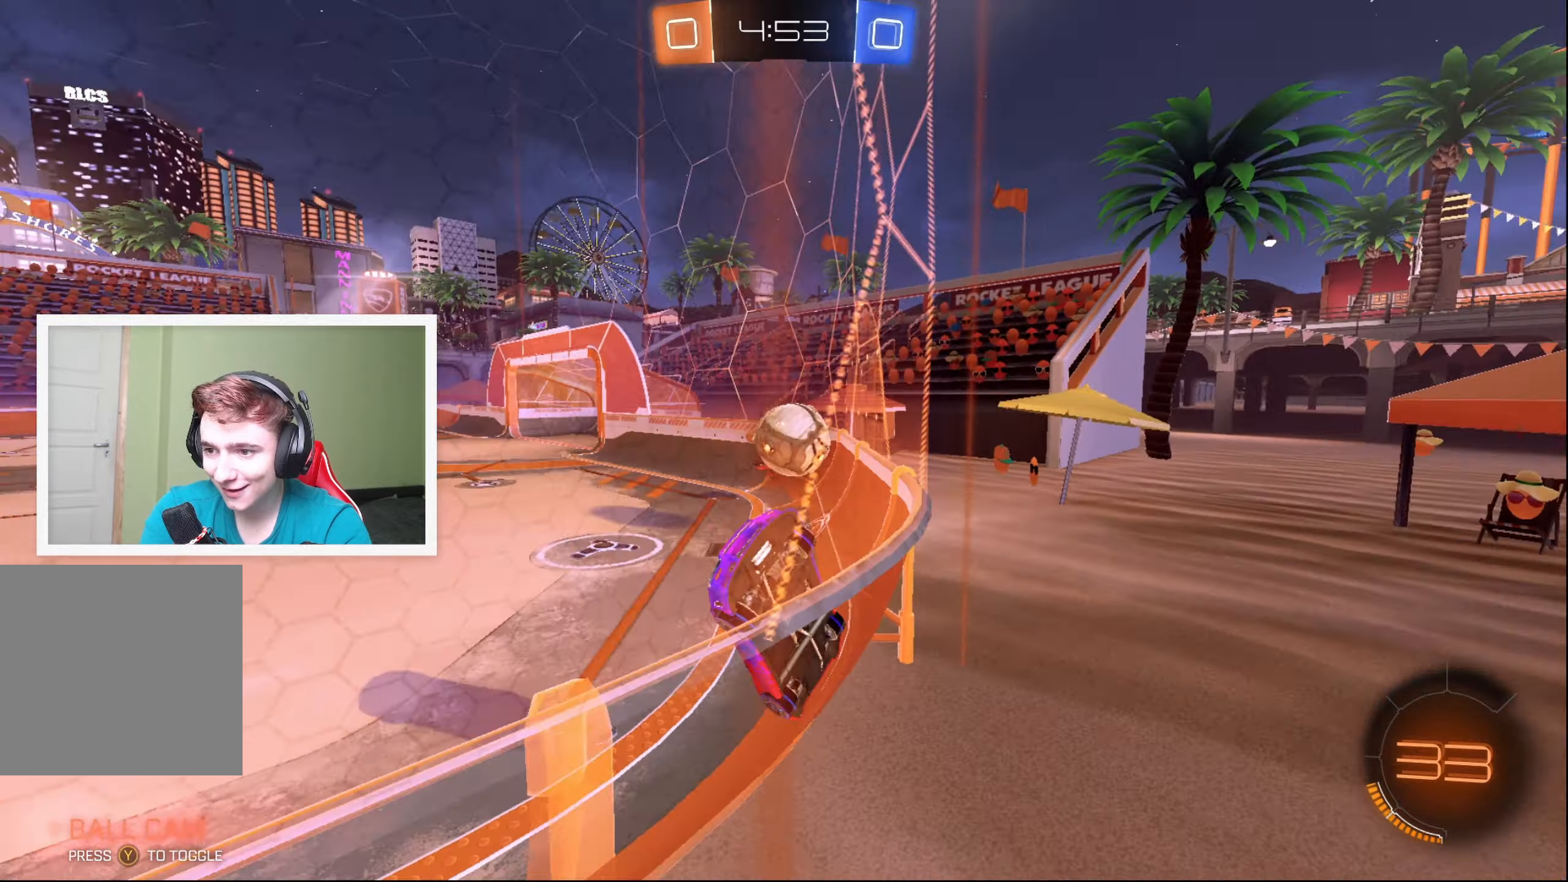
{"buttons": ["A", "R2"], "left_stick": "right", "events": [[500, "A", "down"]]}
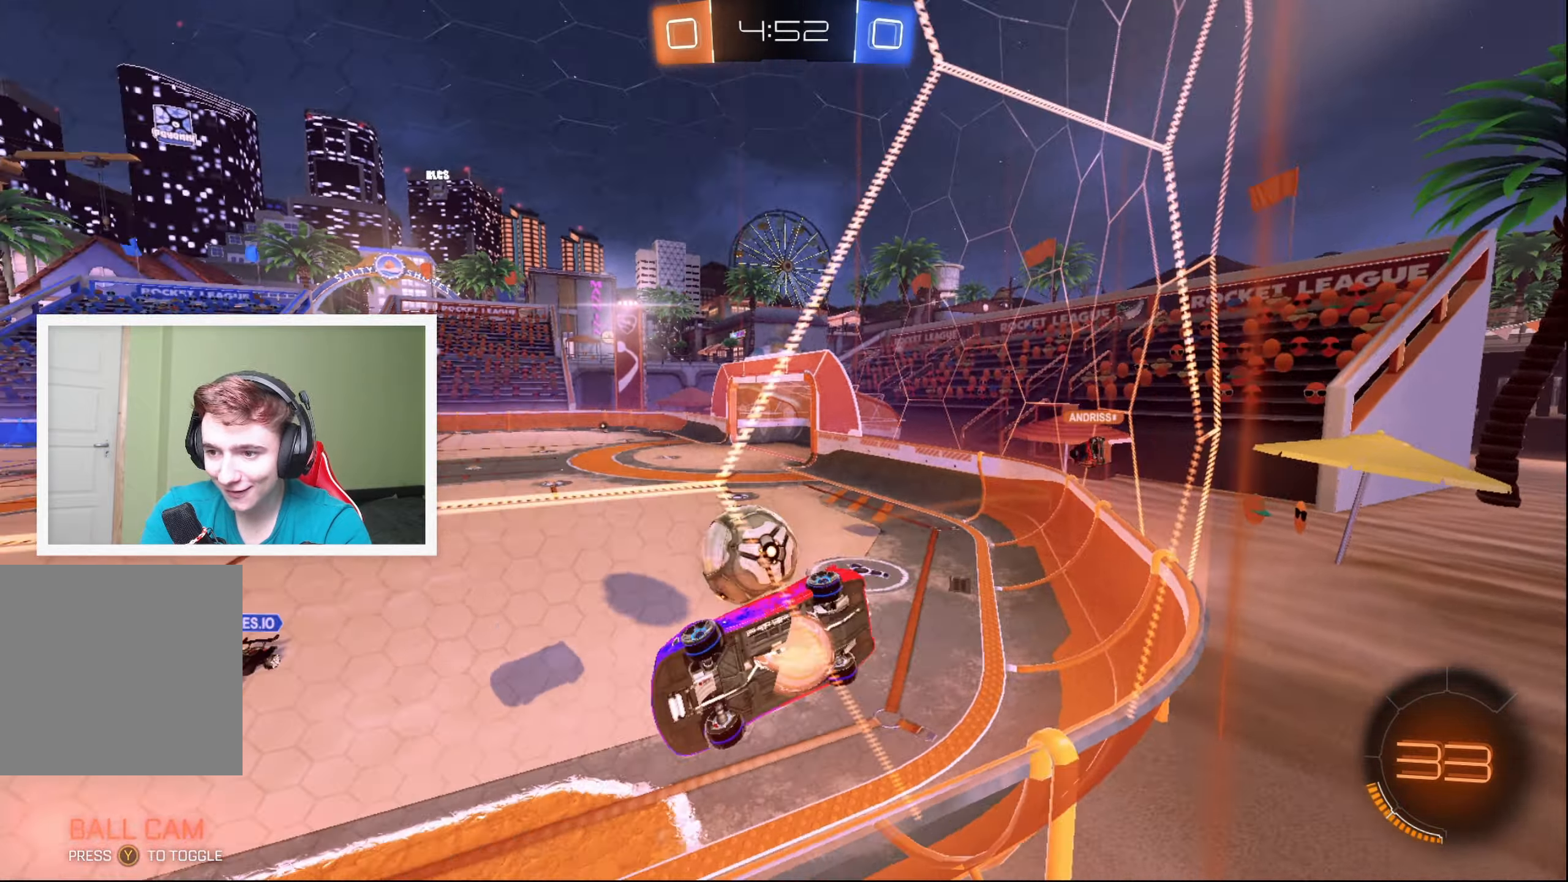
{"buttons": ["A", "L2", "R2"], "left_stick": "right", "events": [[50, "L2", "down"], [83, "left_stick", "down"], [233, "A", "up"], [283, "left_stick", "right"], [333, "A", "down"]]}
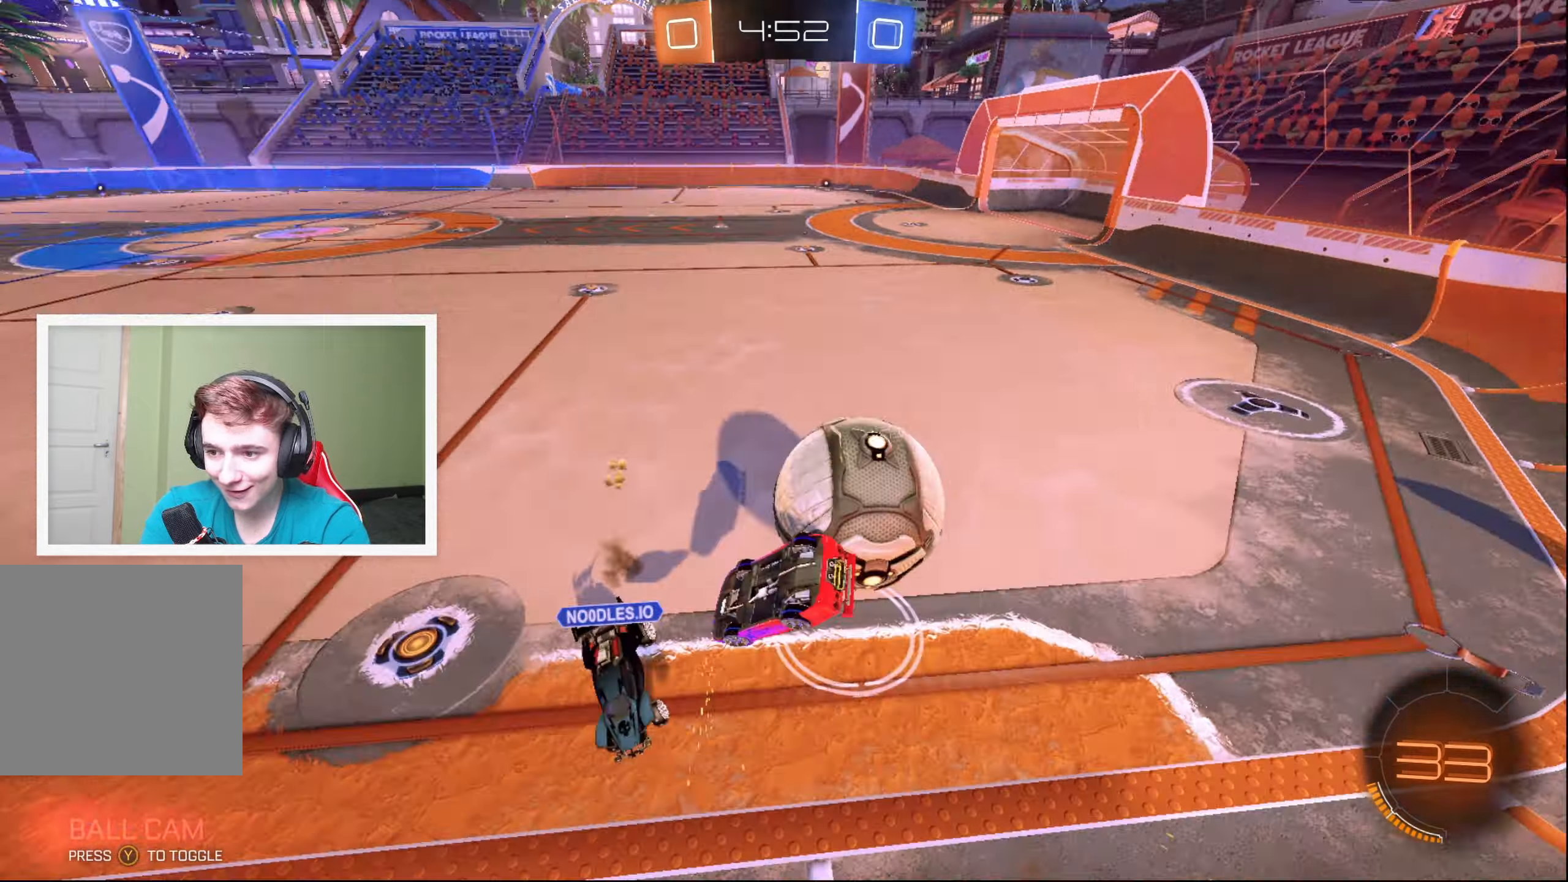
{"buttons": ["R2"], "left_stick": "right", "events": [[50, "A", "up"], [250, "L2", "up"]]}